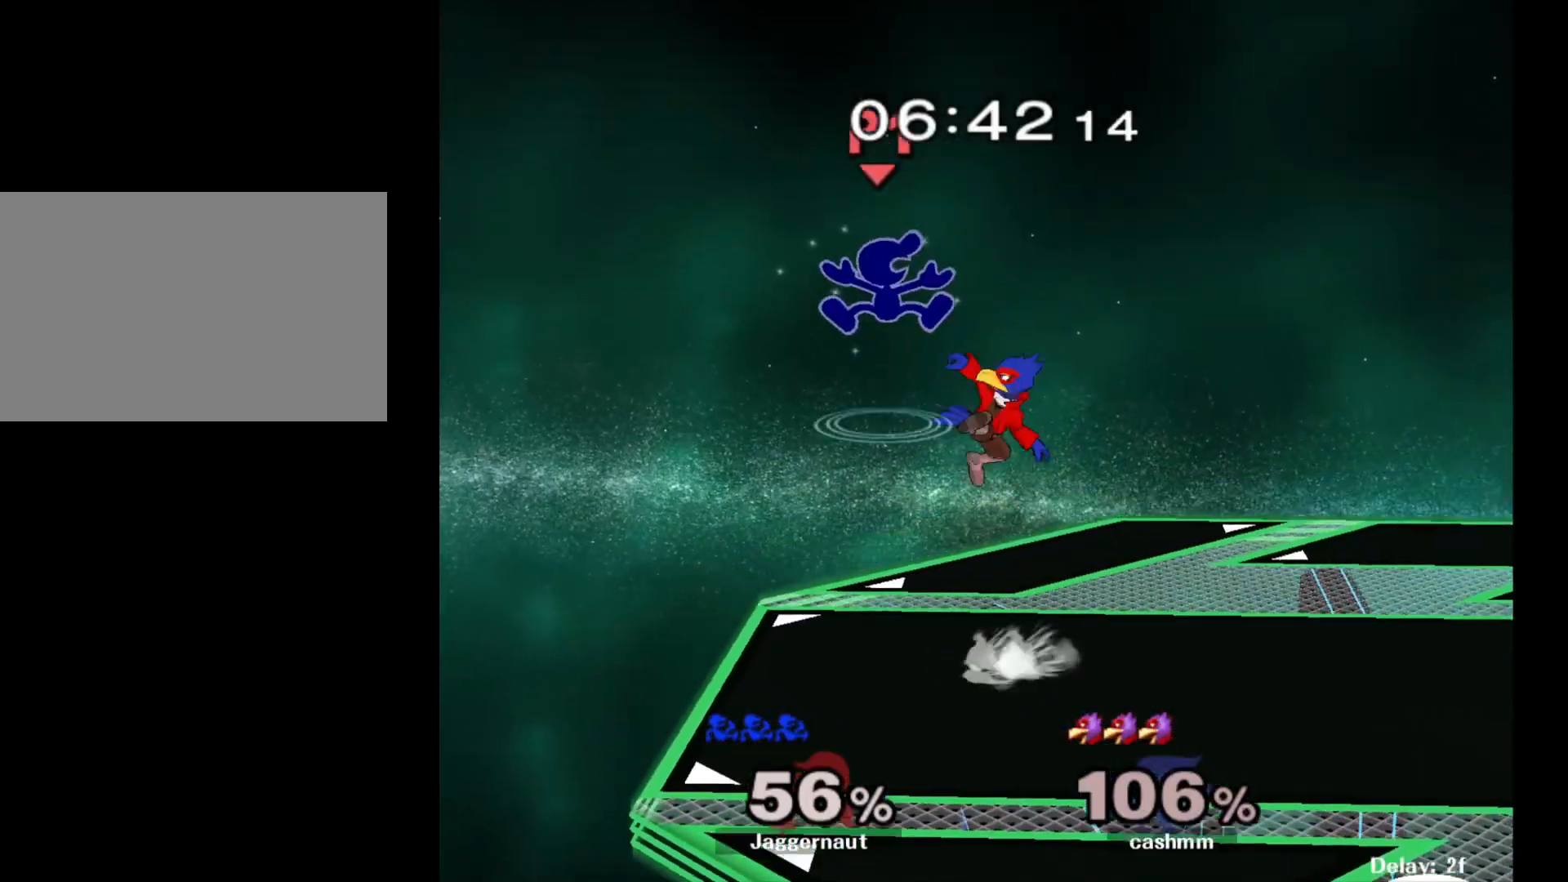
Gameplay with a controller (Nintendo layout); each line is a JSON object with the inputs held at the frame after it. "events" lists button and stick changes between this image and that frame as [ms after this image, input, new state], when the widget could be followed in between. Not read: L3 R3.
{"buttons": [], "left_stick": "left", "right_stick": "center", "events": [[50, "Y", "down"], [183, "Y", "up"], [233, "left_stick", "up-left"], [250, "right_stick", "down"], [333, "right_stick", "center"], [383, "left_stick", "left"]]}
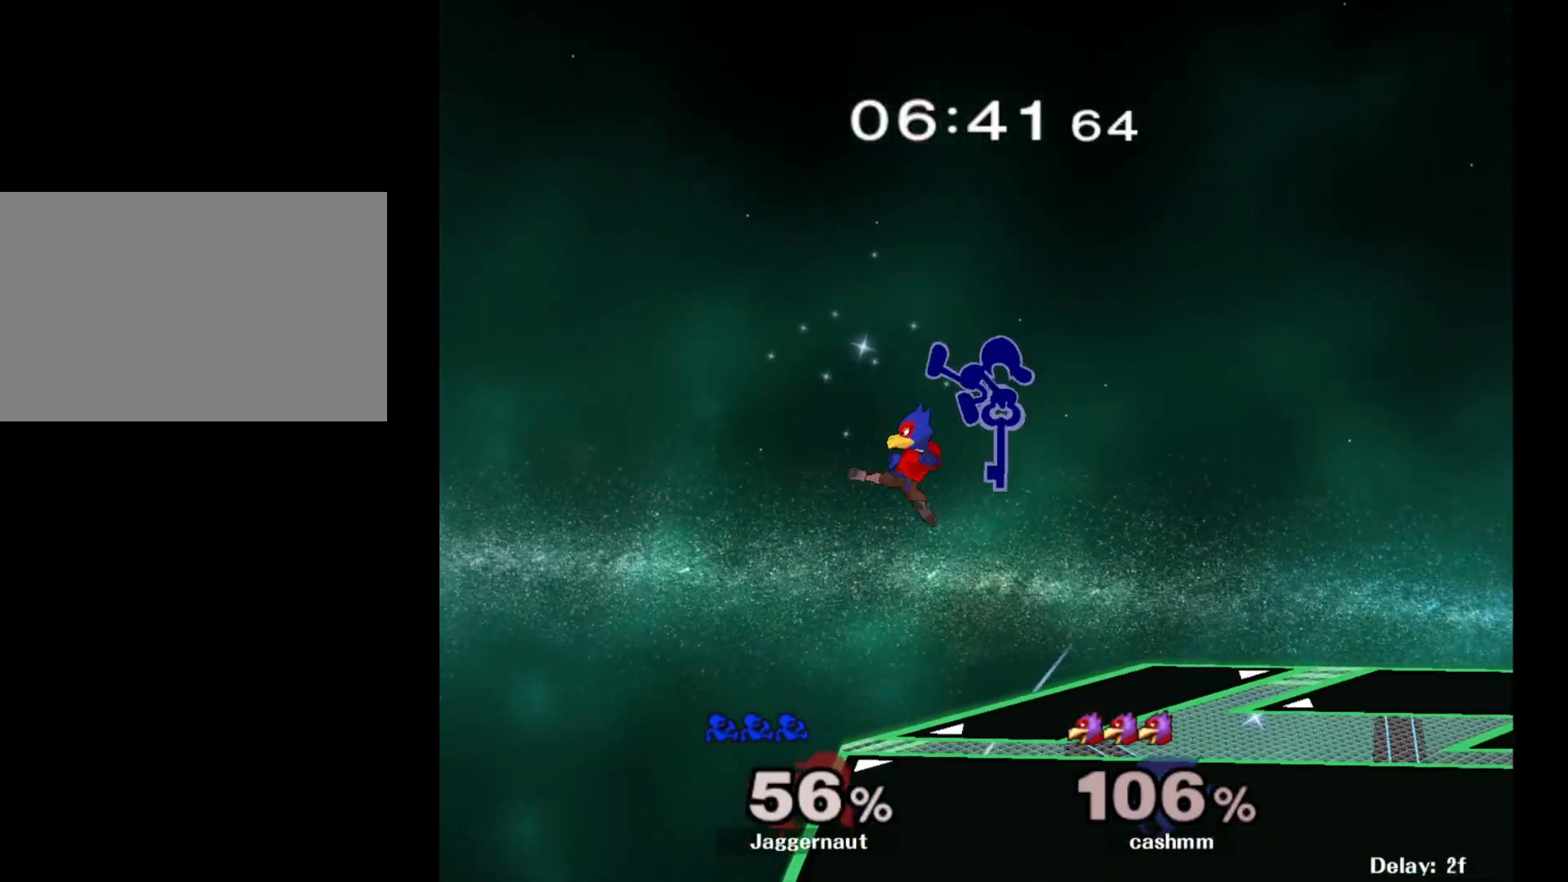
{"buttons": [], "left_stick": "right", "right_stick": "center", "events": [[267, "left_stick", "right"]]}
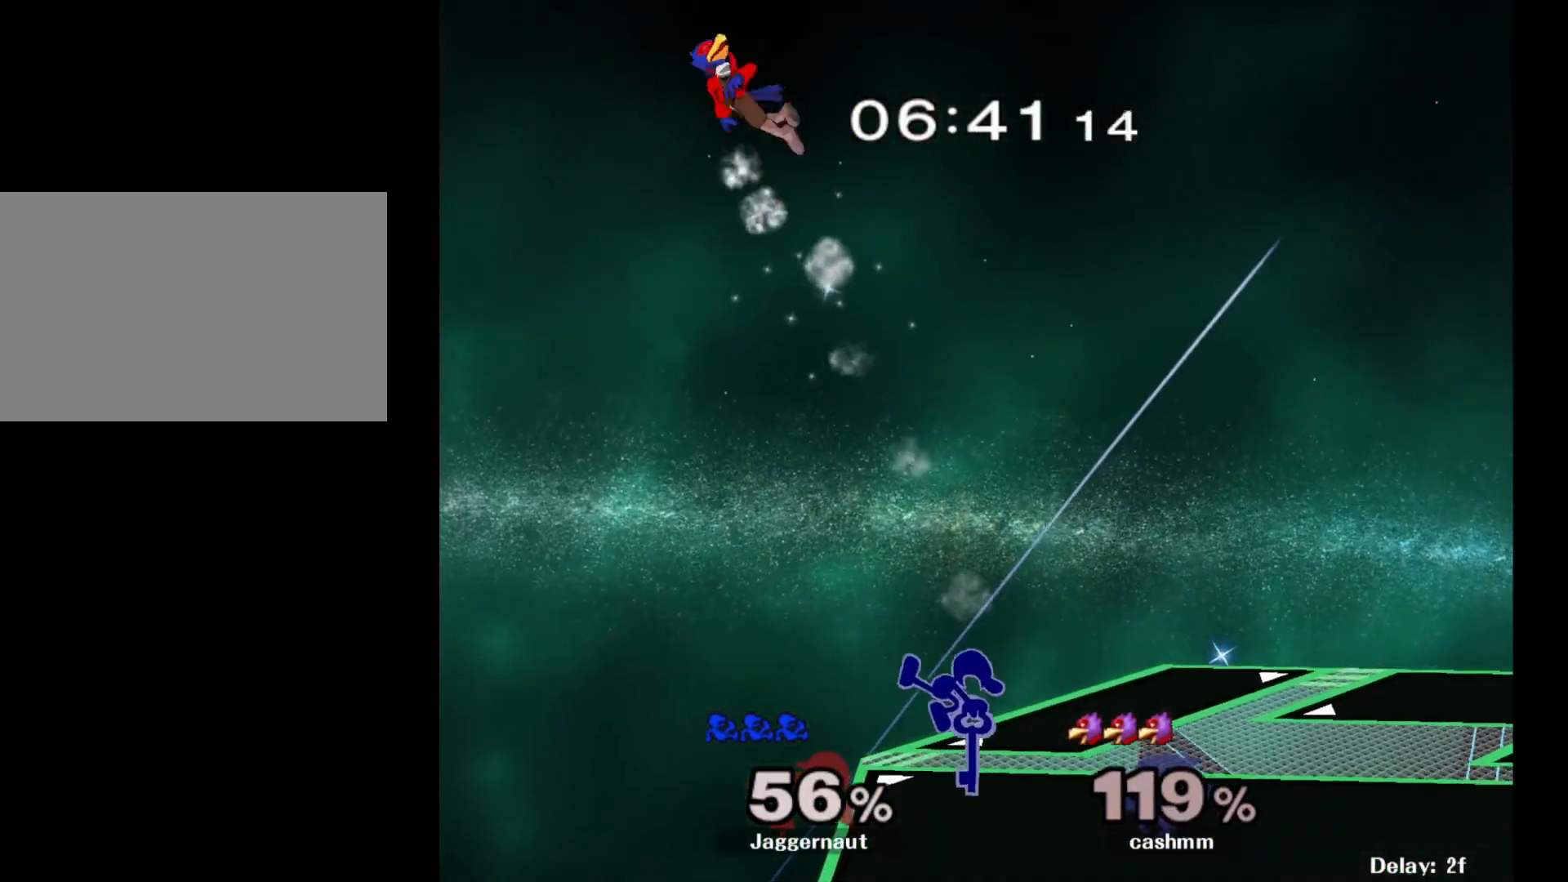
{"buttons": [], "left_stick": "center", "right_stick": "center", "events": [[33, "left_stick", "down"], [67, "R1", "down"], [250, "R1", "up"], [250, "left_stick", "center"]]}
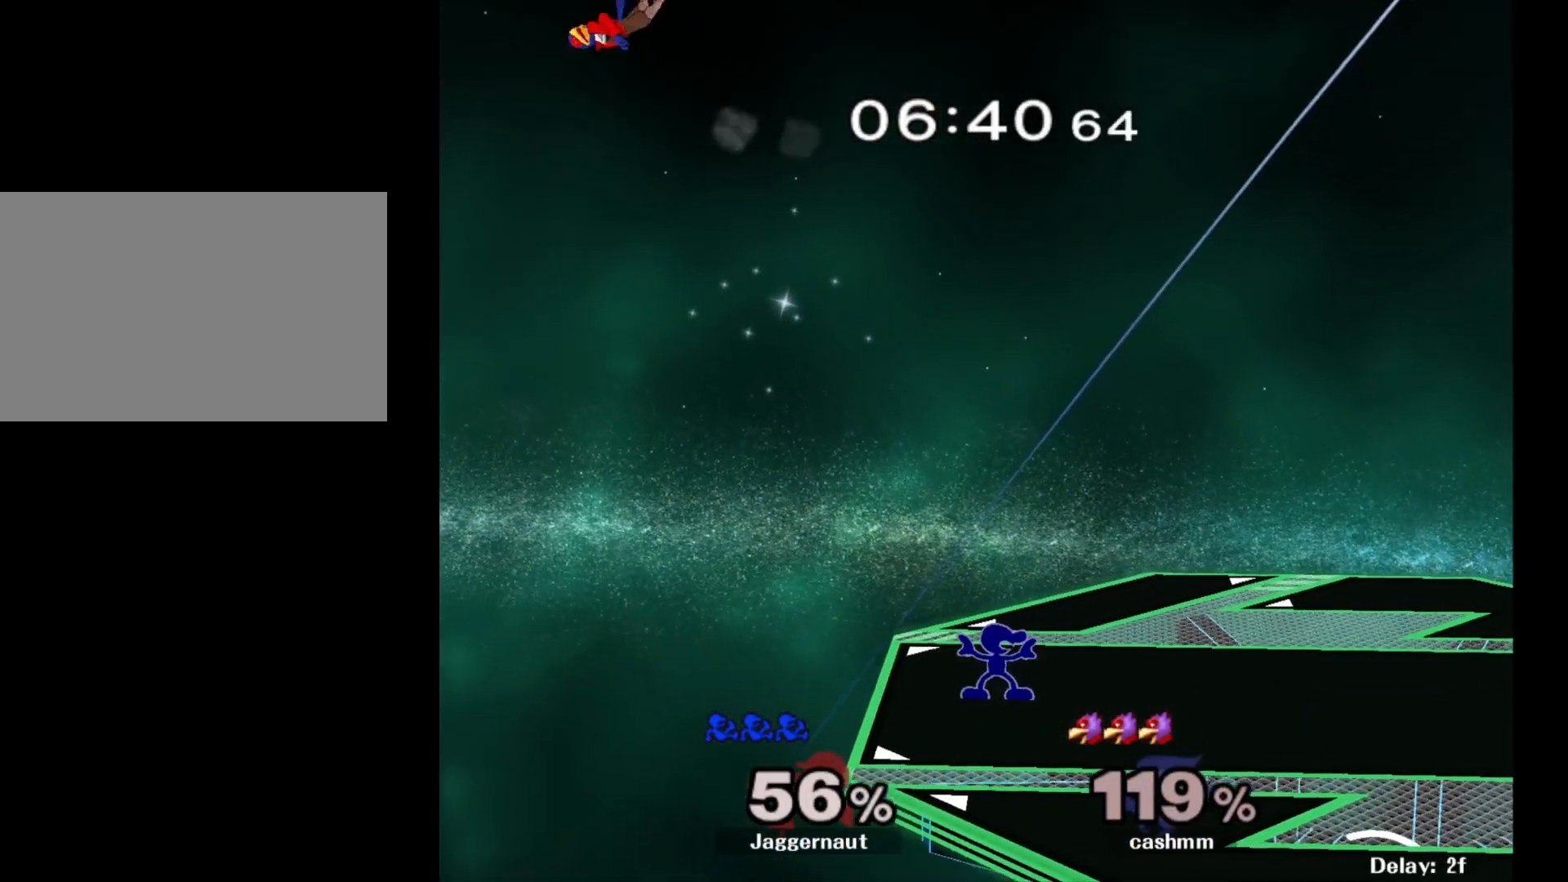
{"buttons": [], "left_stick": "center", "right_stick": "center", "events": [[67, "left_stick", "left"], [350, "left_stick", "center"]]}
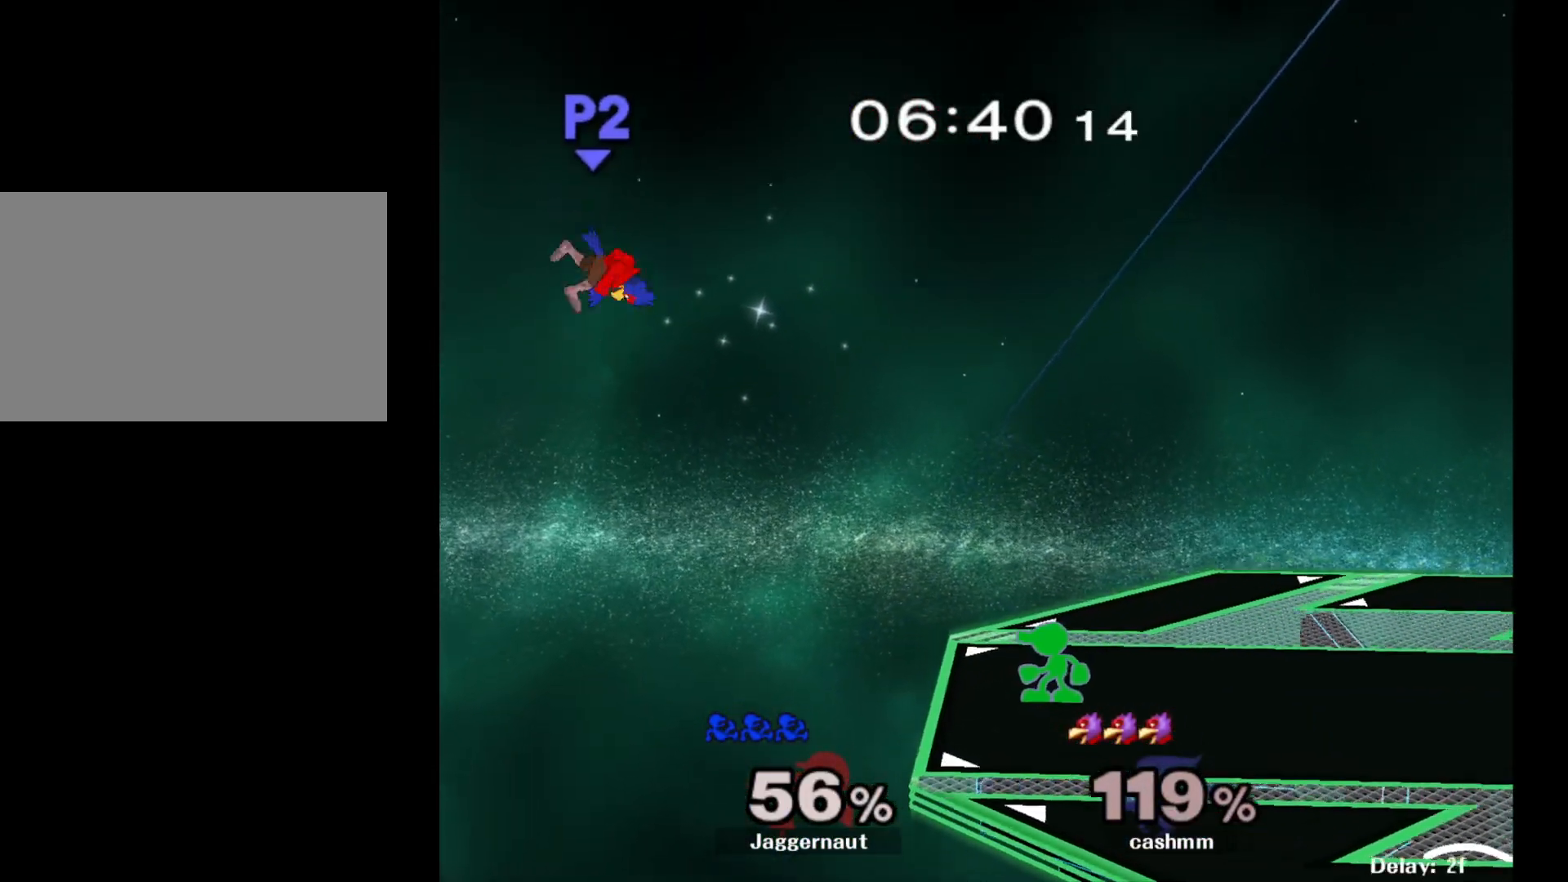
{"buttons": ["A"], "left_stick": "center", "right_stick": "center", "events": [[283, "A", "down"]]}
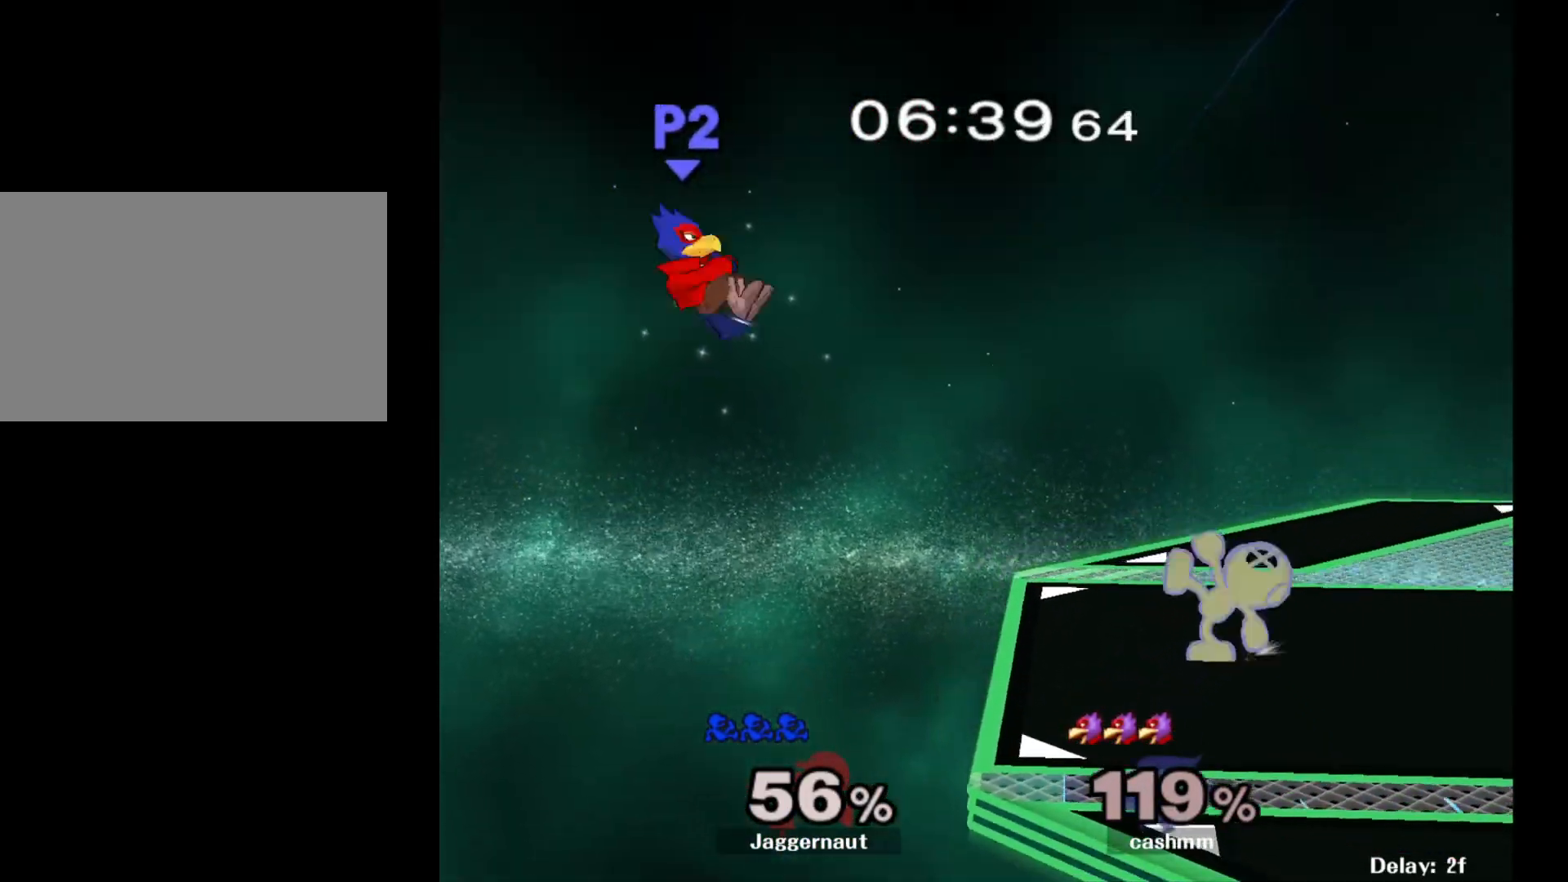
{"buttons": ["A"], "left_stick": "center", "right_stick": "center", "events": []}
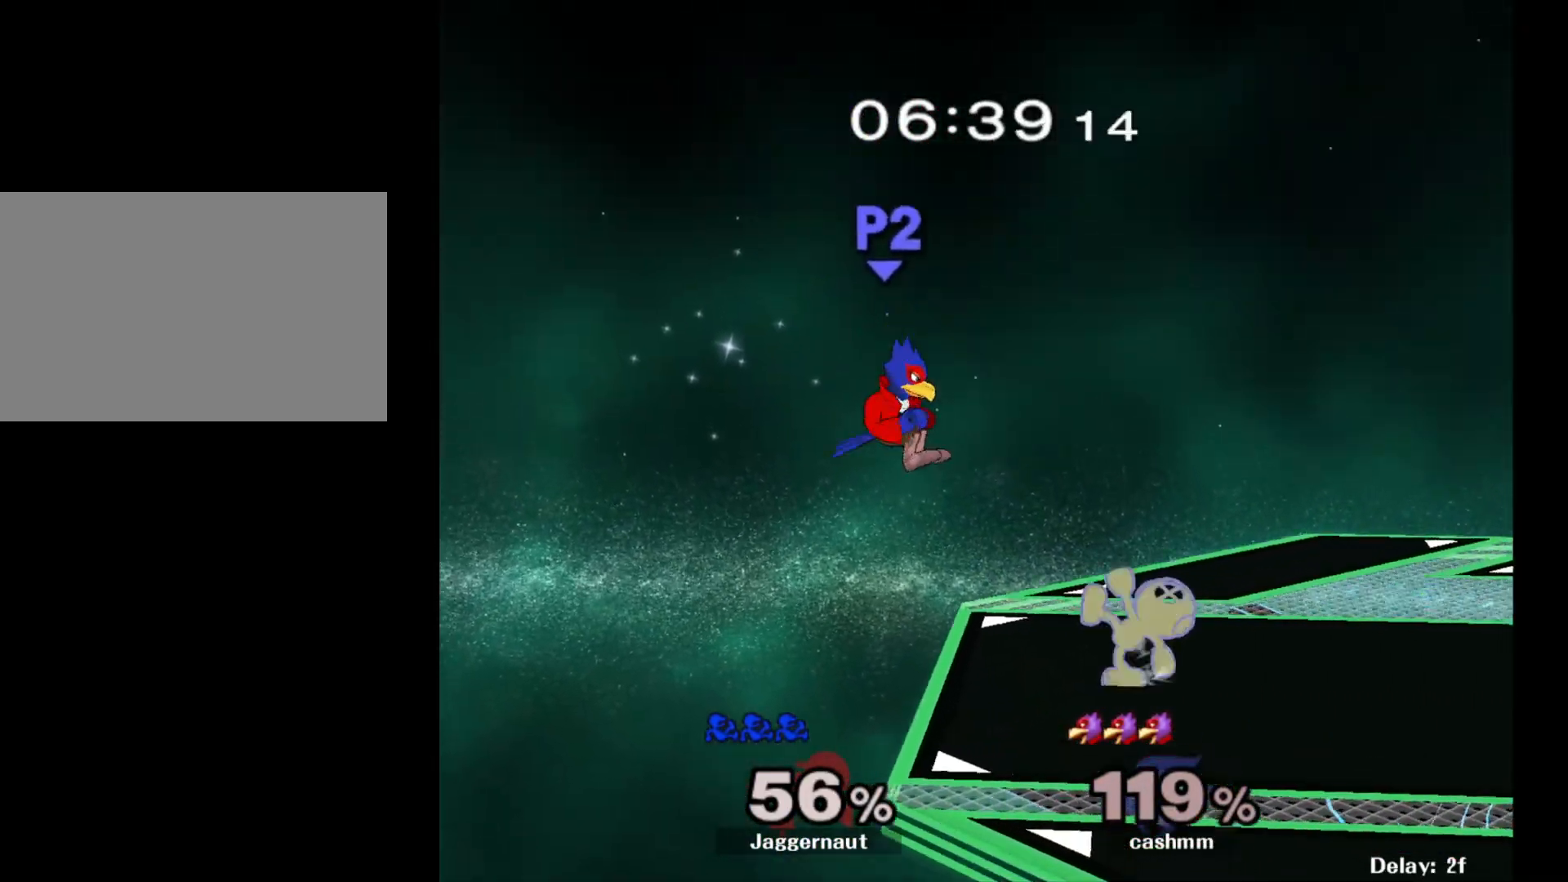
{"buttons": [], "left_stick": "center", "right_stick": "center", "events": [[67, "A", "up"]]}
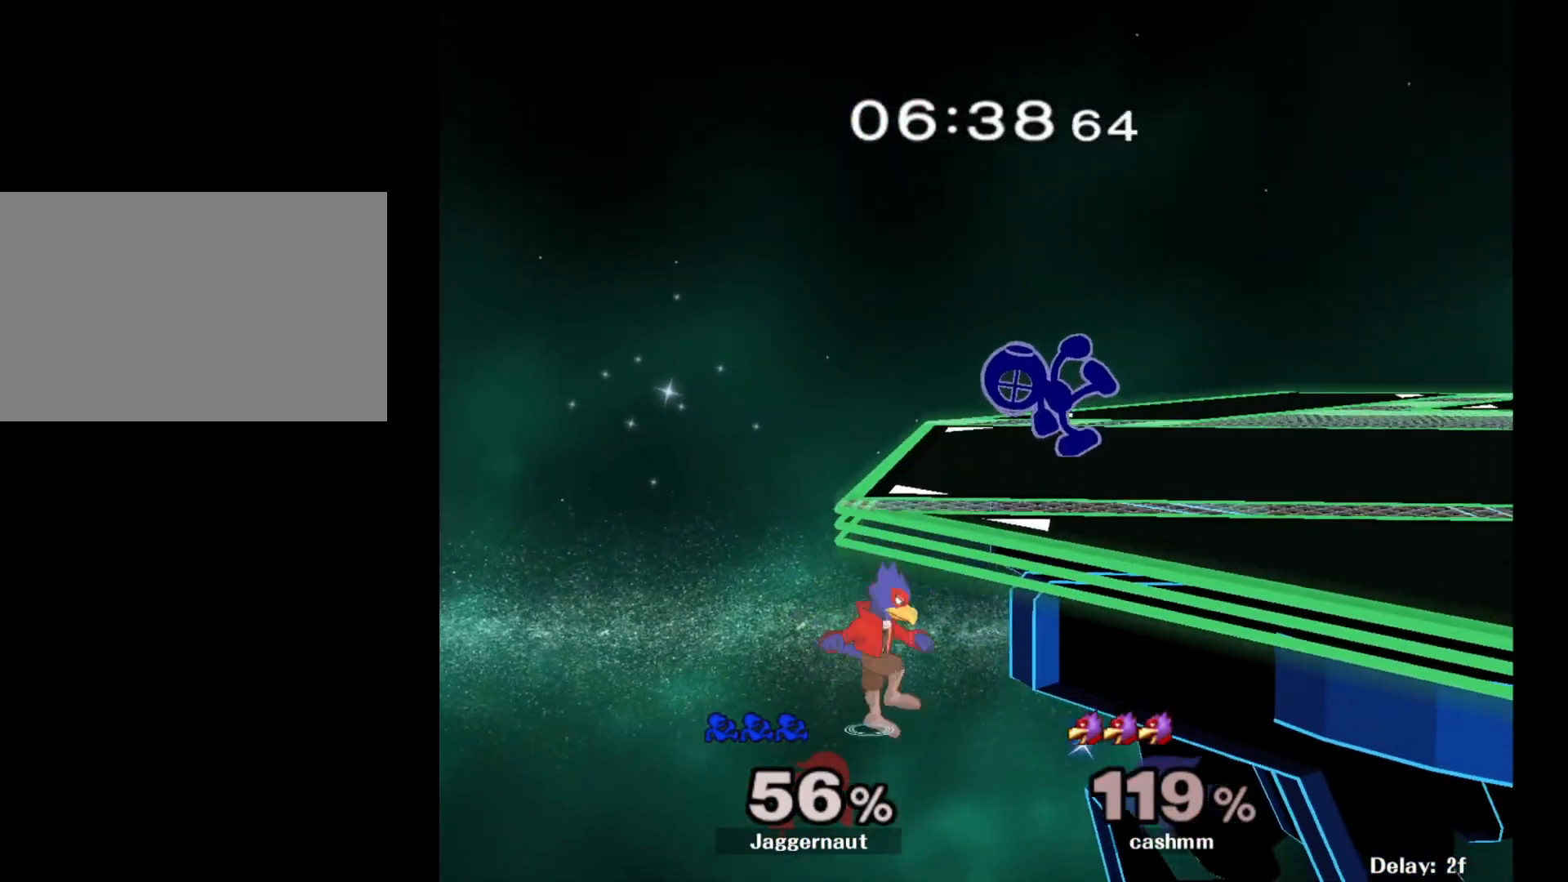
{"buttons": [], "left_stick": "up-right", "right_stick": "center", "events": [[67, "left_stick", "right"], [267, "Y", "down"], [283, "left_stick", "left"], [317, "Y", "up"], [400, "A", "down"], [500, "A", "up"], [500, "left_stick", "up-right"]]}
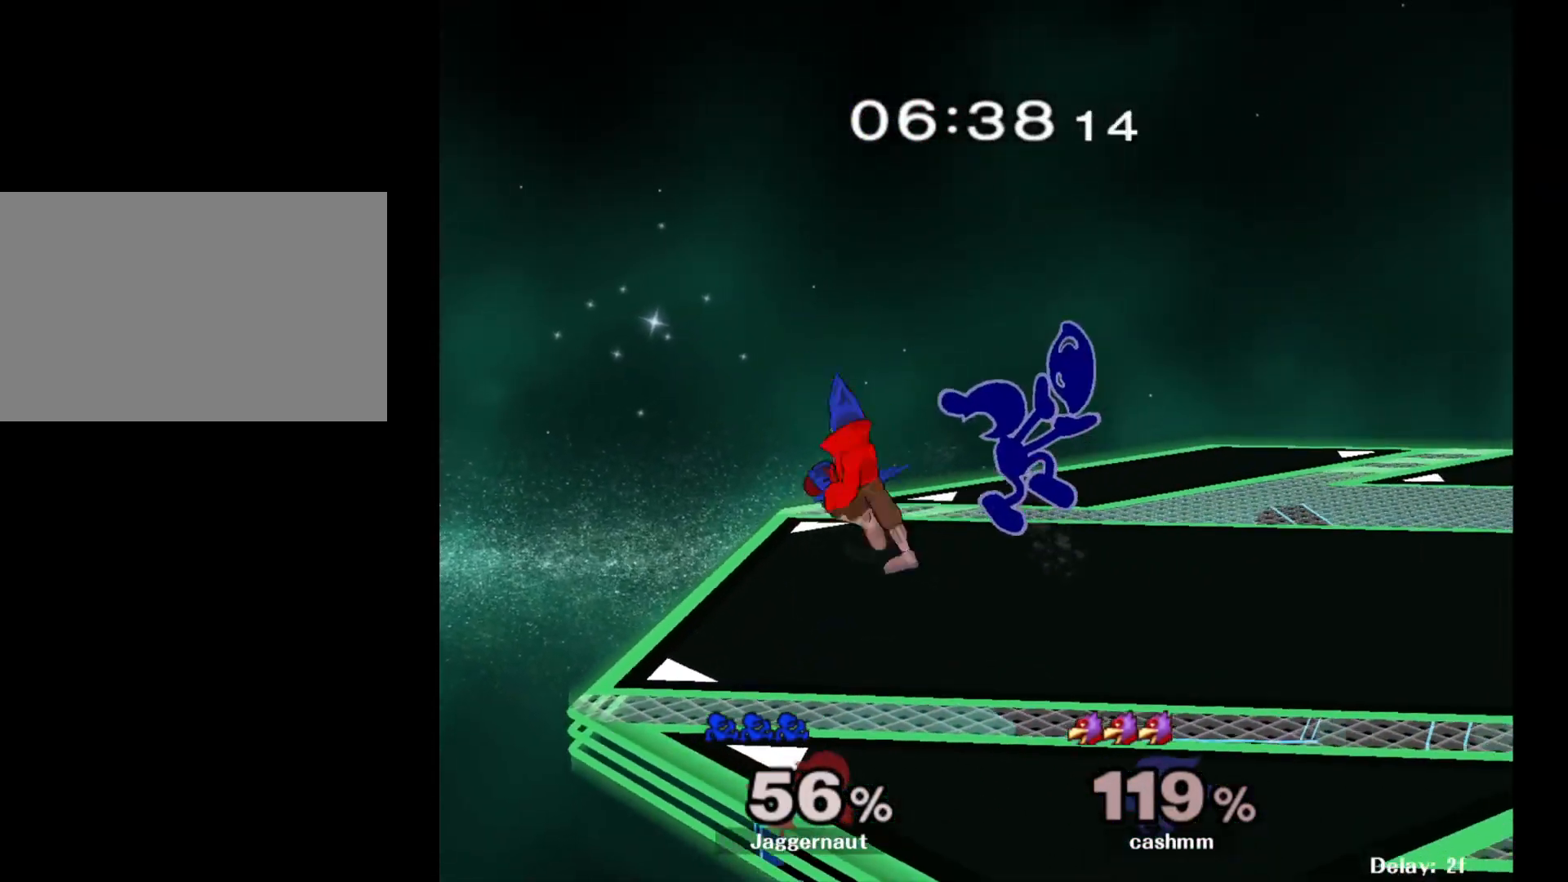
{"buttons": ["R1"], "left_stick": "down-left", "right_stick": "center", "events": [[300, "left_stick", "center"], [383, "left_stick", "down-left"], [433, "R1", "down"]]}
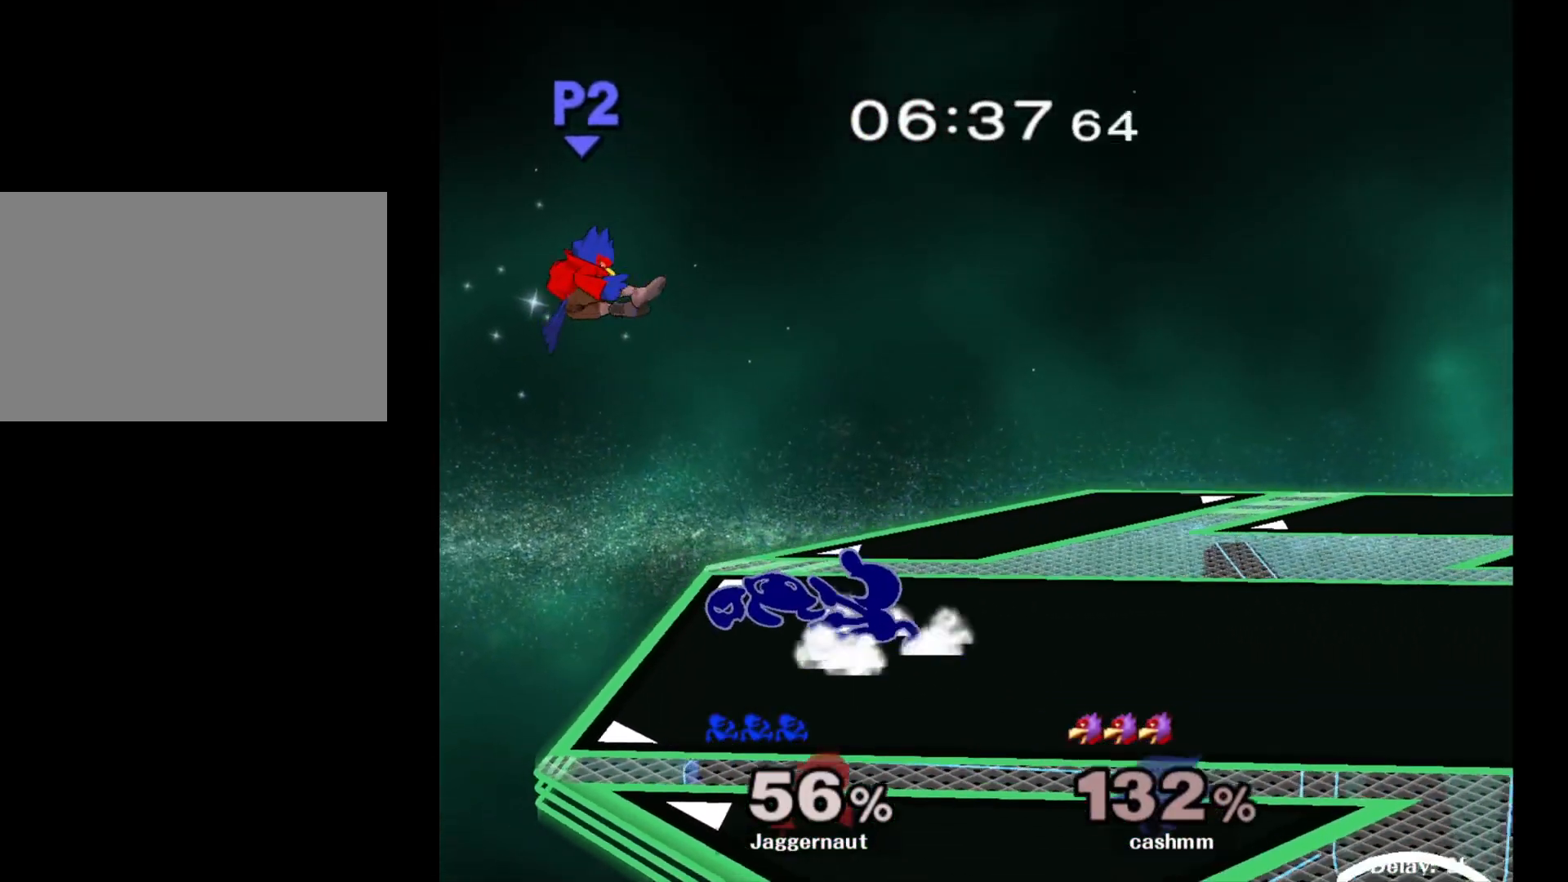
{"buttons": [], "left_stick": "left", "right_stick": "center", "events": [[67, "left_stick", "left"], [83, "R1", "up"]]}
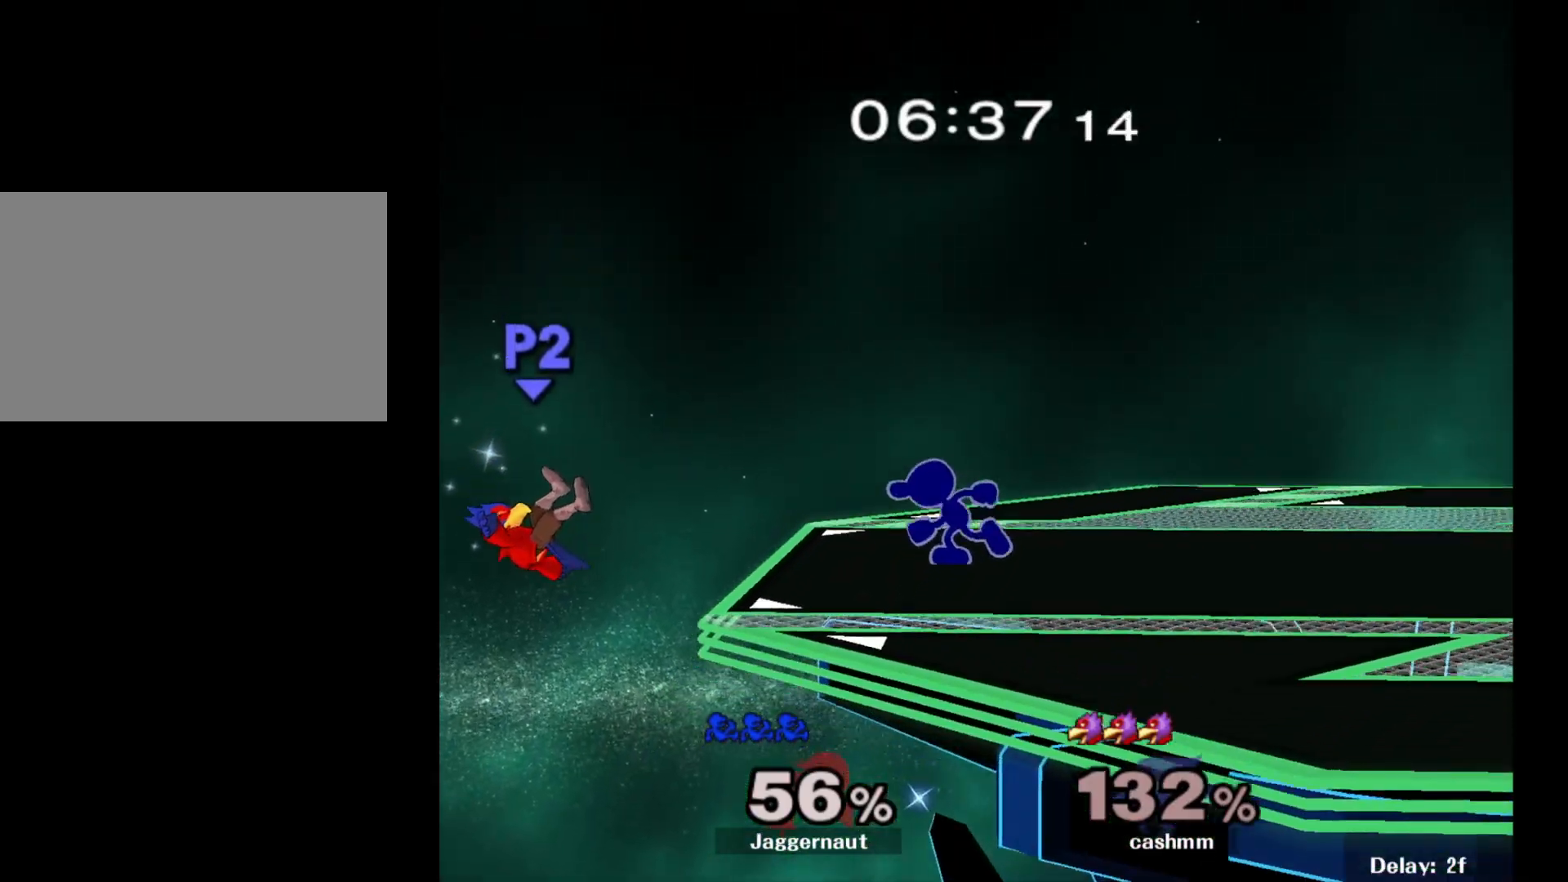
{"buttons": [], "left_stick": "center", "right_stick": "center", "events": [[233, "left_stick", "down"], [250, "Y", "down"], [283, "left_stick", "down-right"], [333, "R1", "down"], [400, "Y", "up"], [433, "R1", "up"], [433, "left_stick", "center"]]}
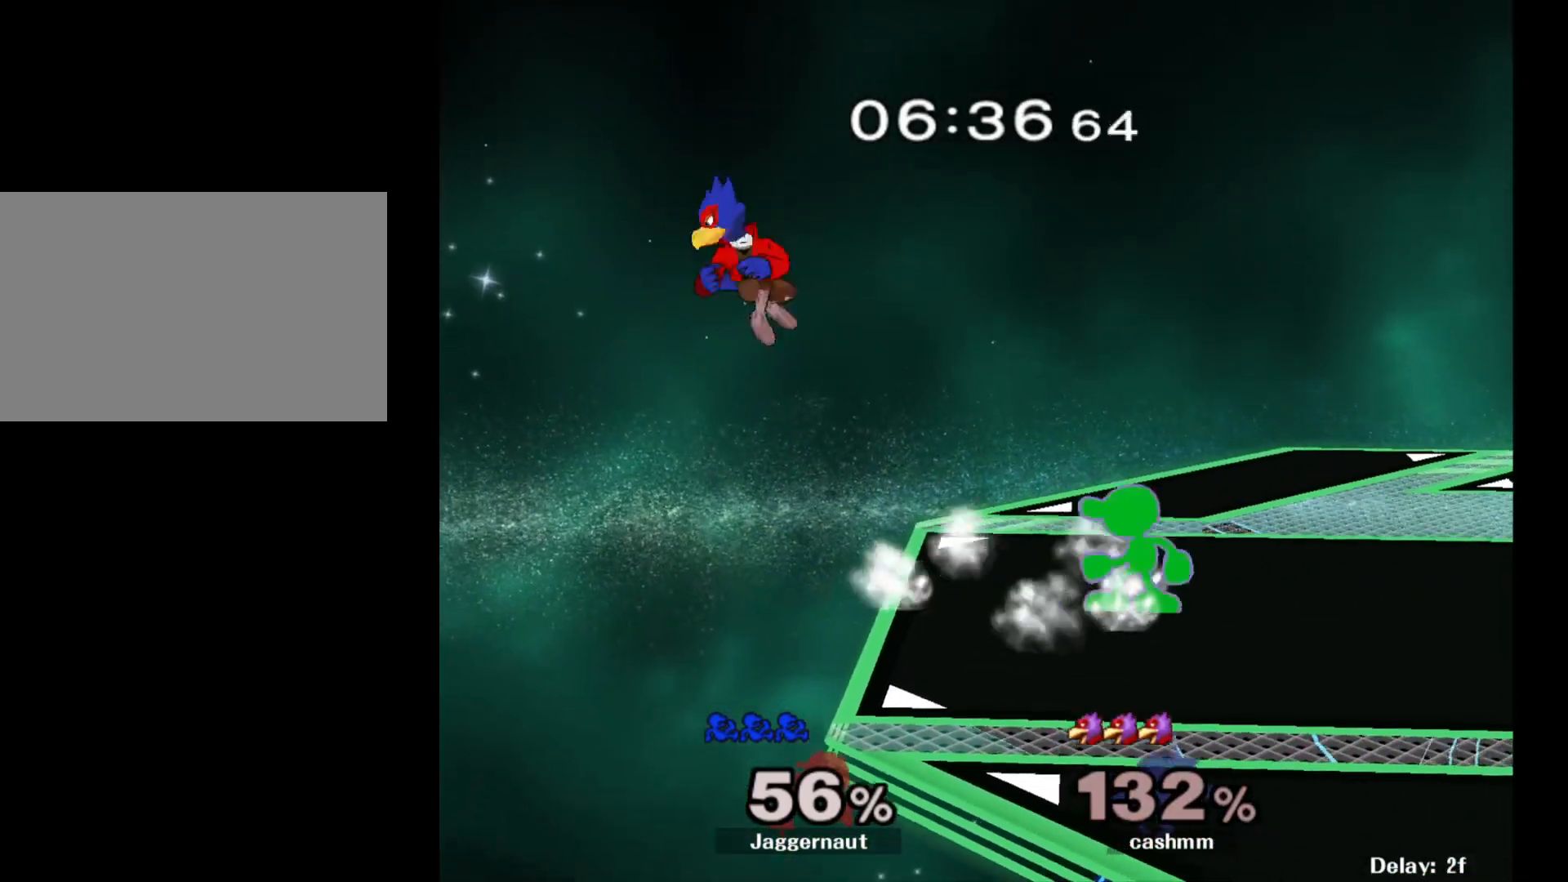
{"buttons": [], "left_stick": "center", "right_stick": "center", "events": [[33, "A", "down"], [33, "left_stick", "left"], [83, "left_stick", "center"], [200, "A", "up"]]}
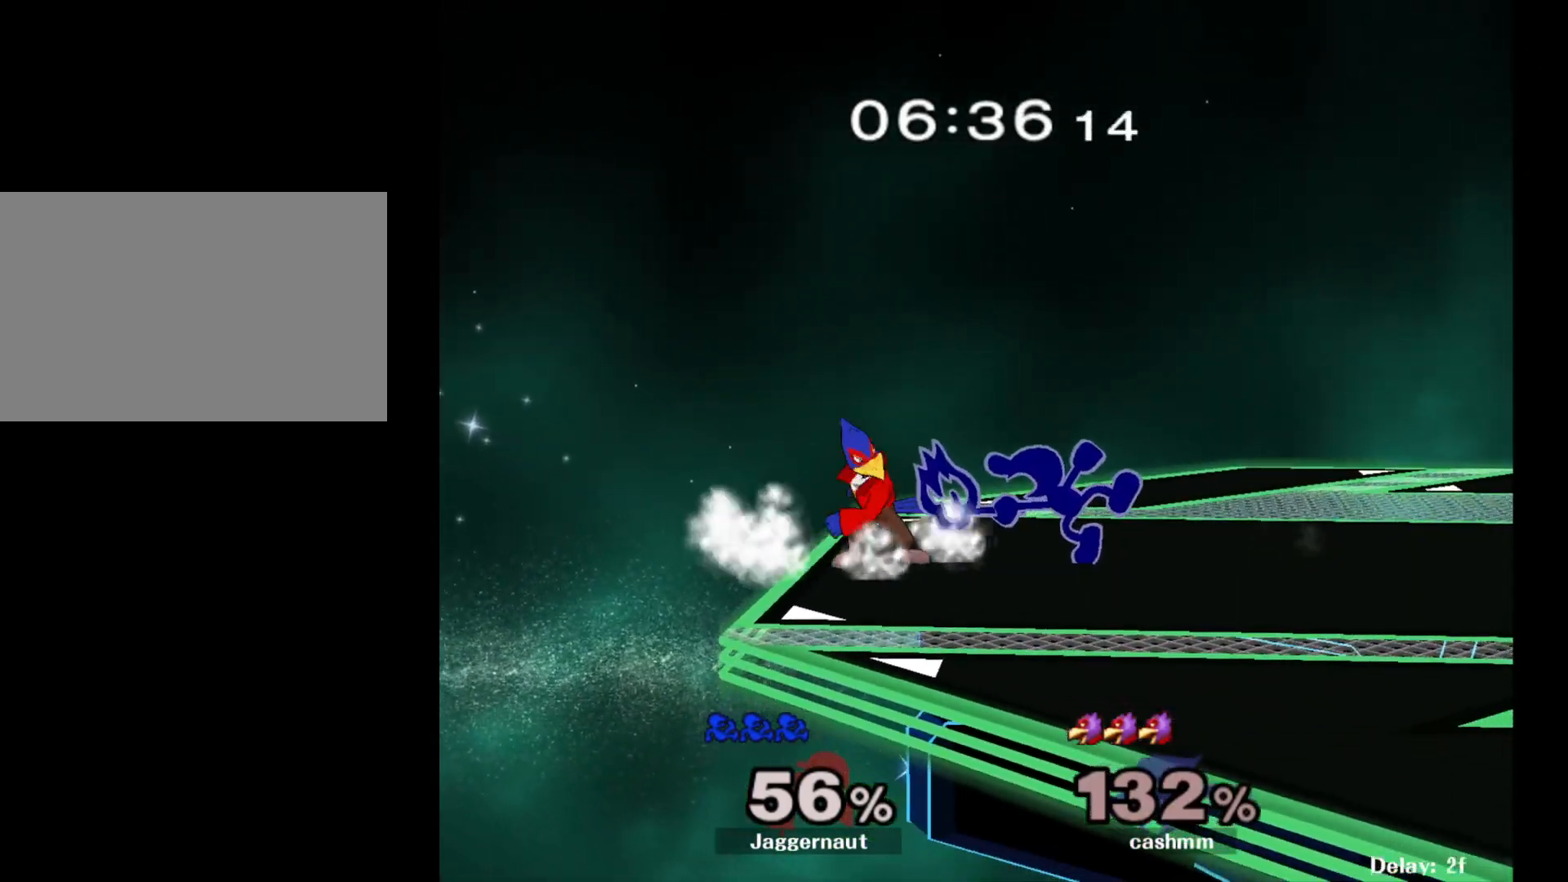
{"buttons": [], "left_stick": "center", "right_stick": "center", "events": [[333, "A", "down"], [467, "A", "up"]]}
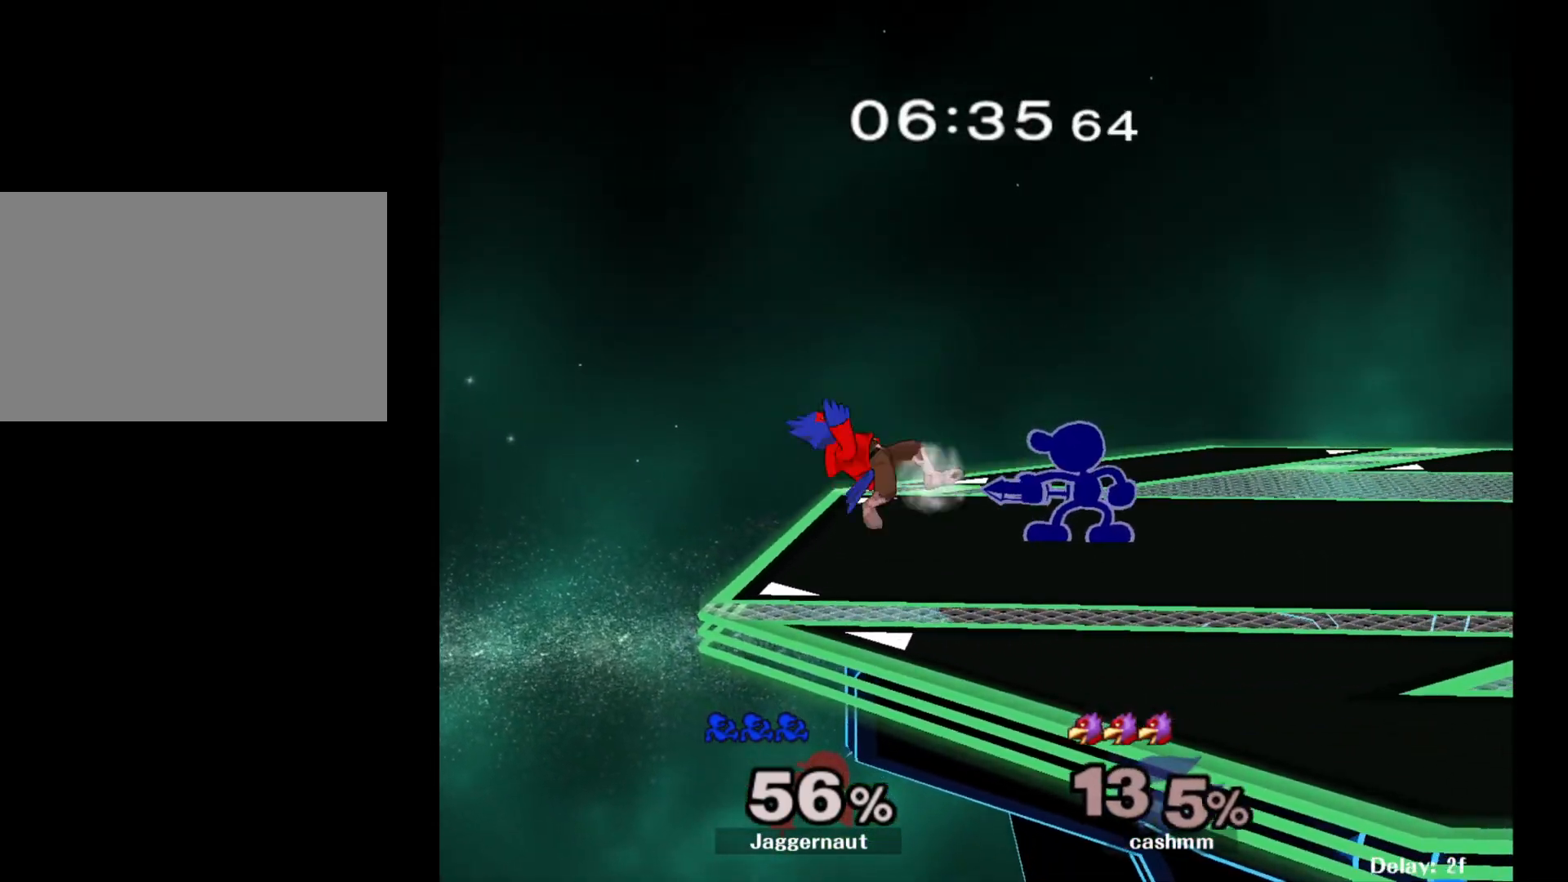
{"buttons": [], "left_stick": "center", "right_stick": "center", "events": [[200, "A", "down"], [333, "A", "up"]]}
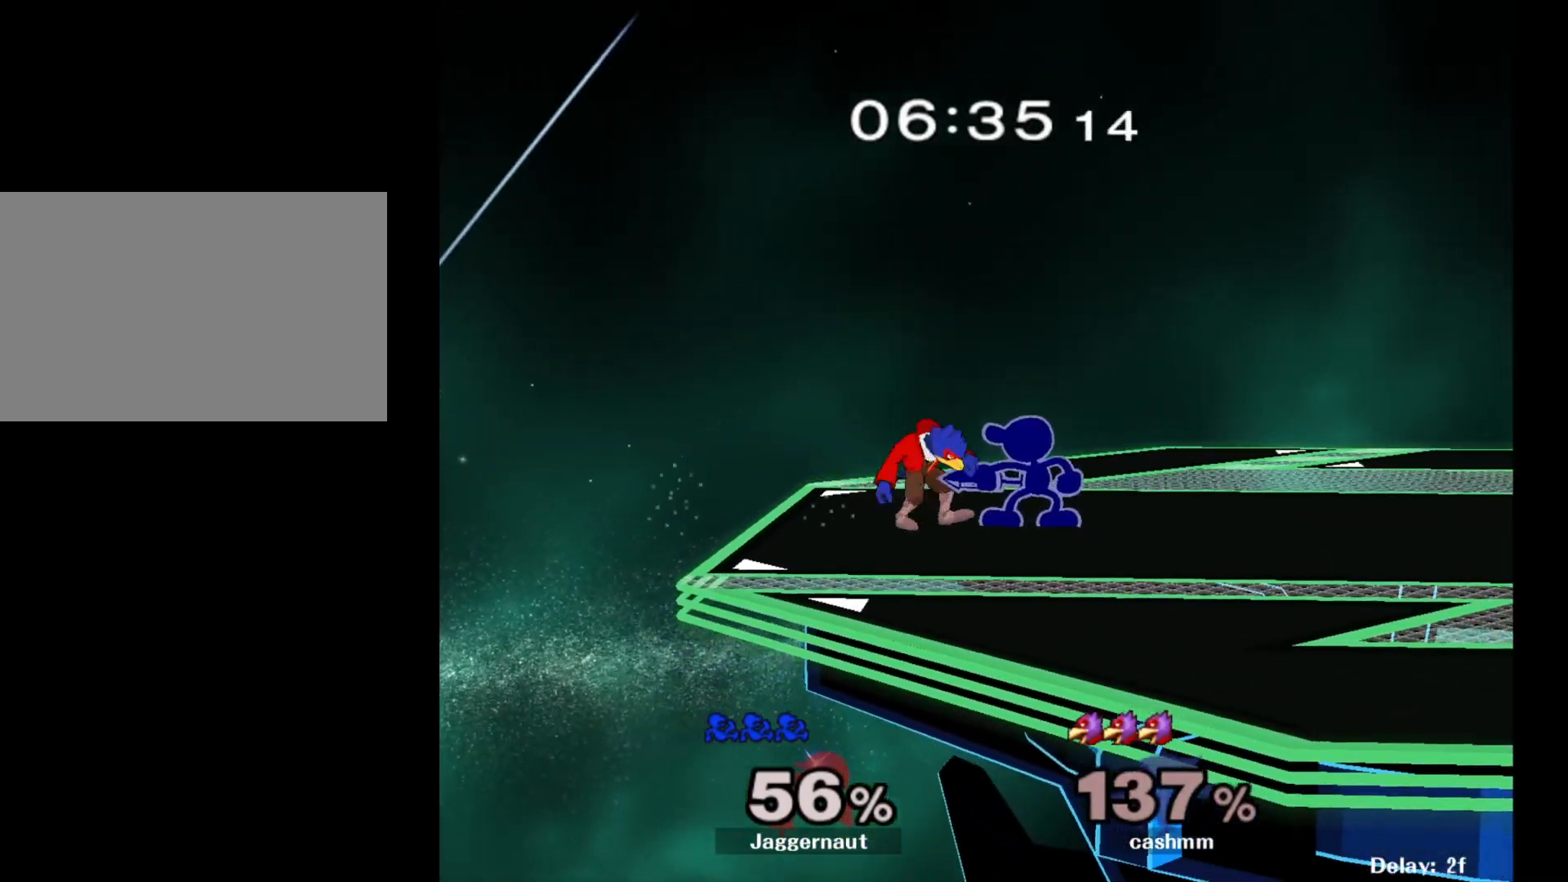
{"buttons": [], "left_stick": "center", "right_stick": "center", "events": [[17, "A", "down"], [150, "A", "up"], [350, "Z", "down"], [433, "Z", "up"]]}
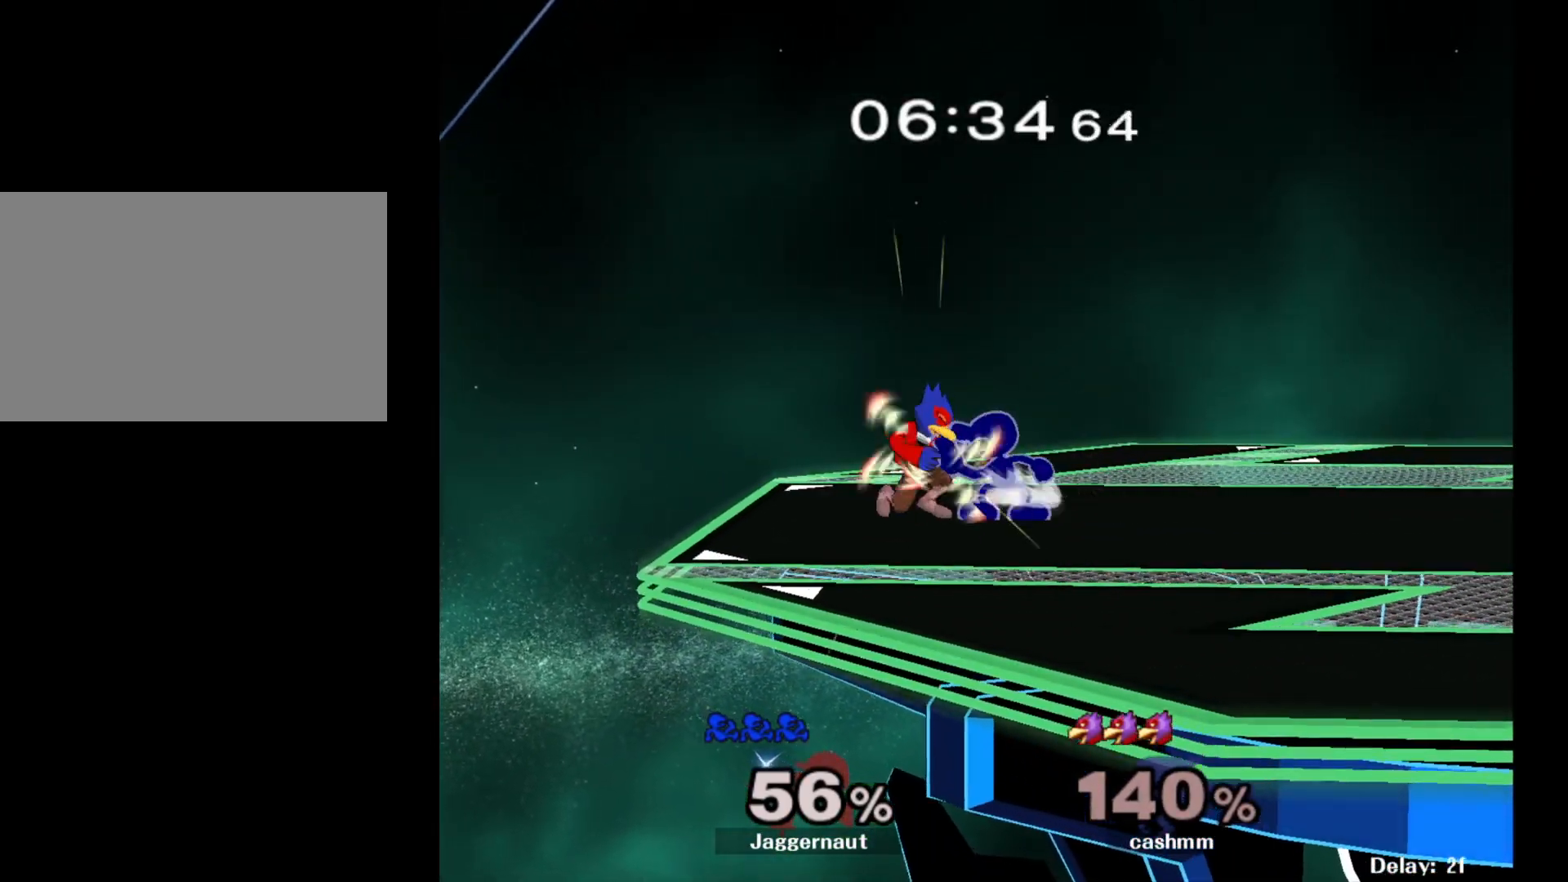
{"buttons": [], "left_stick": "center", "right_stick": "center", "events": [[150, "left_stick", "up"], [233, "left_stick", "center"]]}
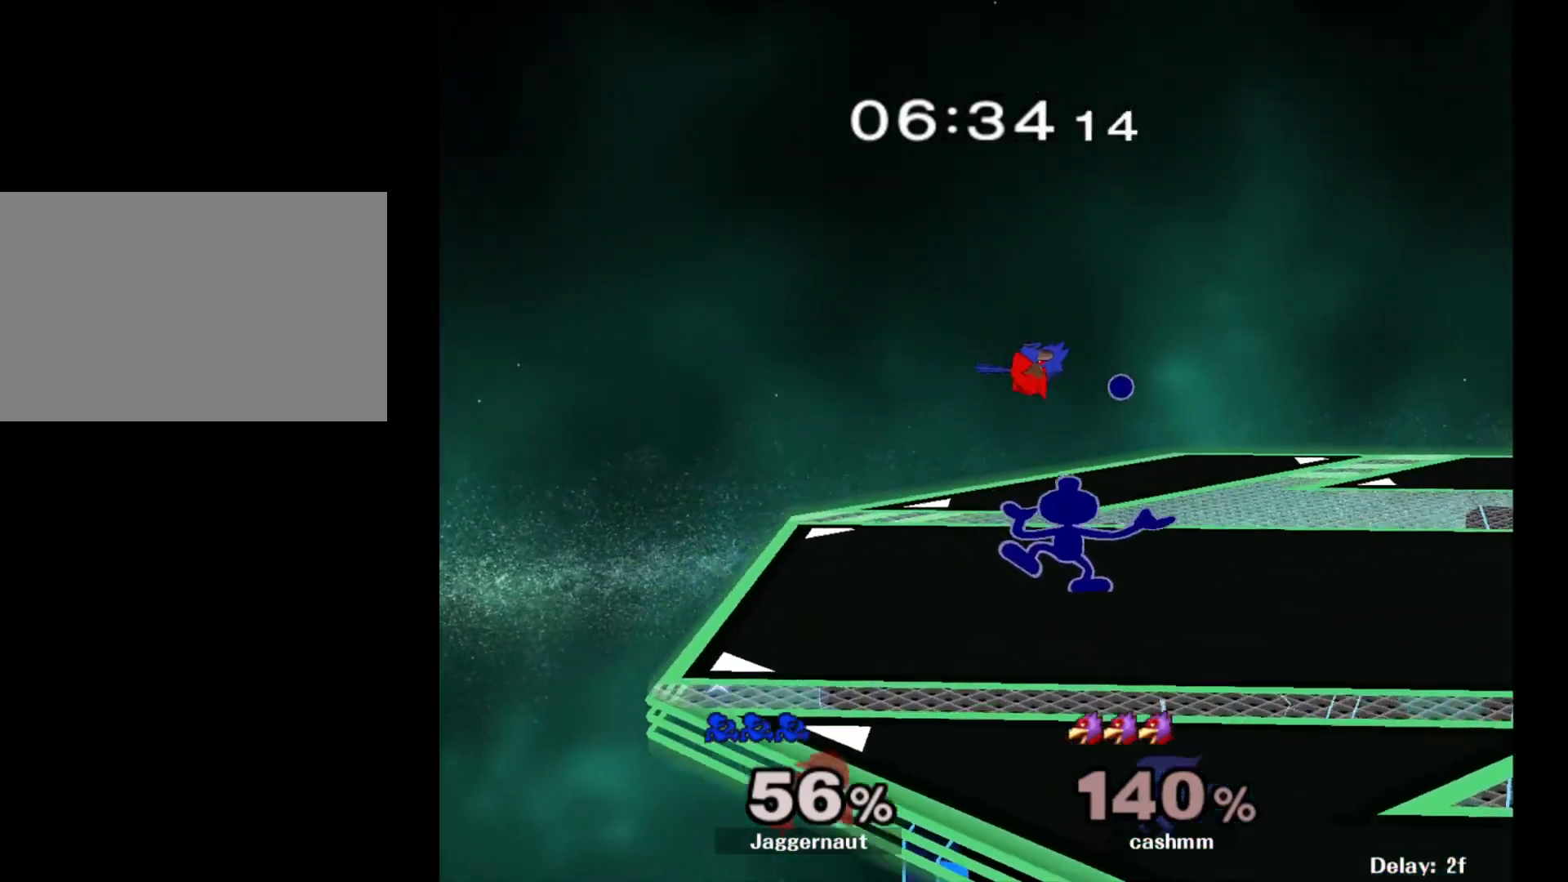
{"buttons": [], "left_stick": "center", "right_stick": "center", "events": []}
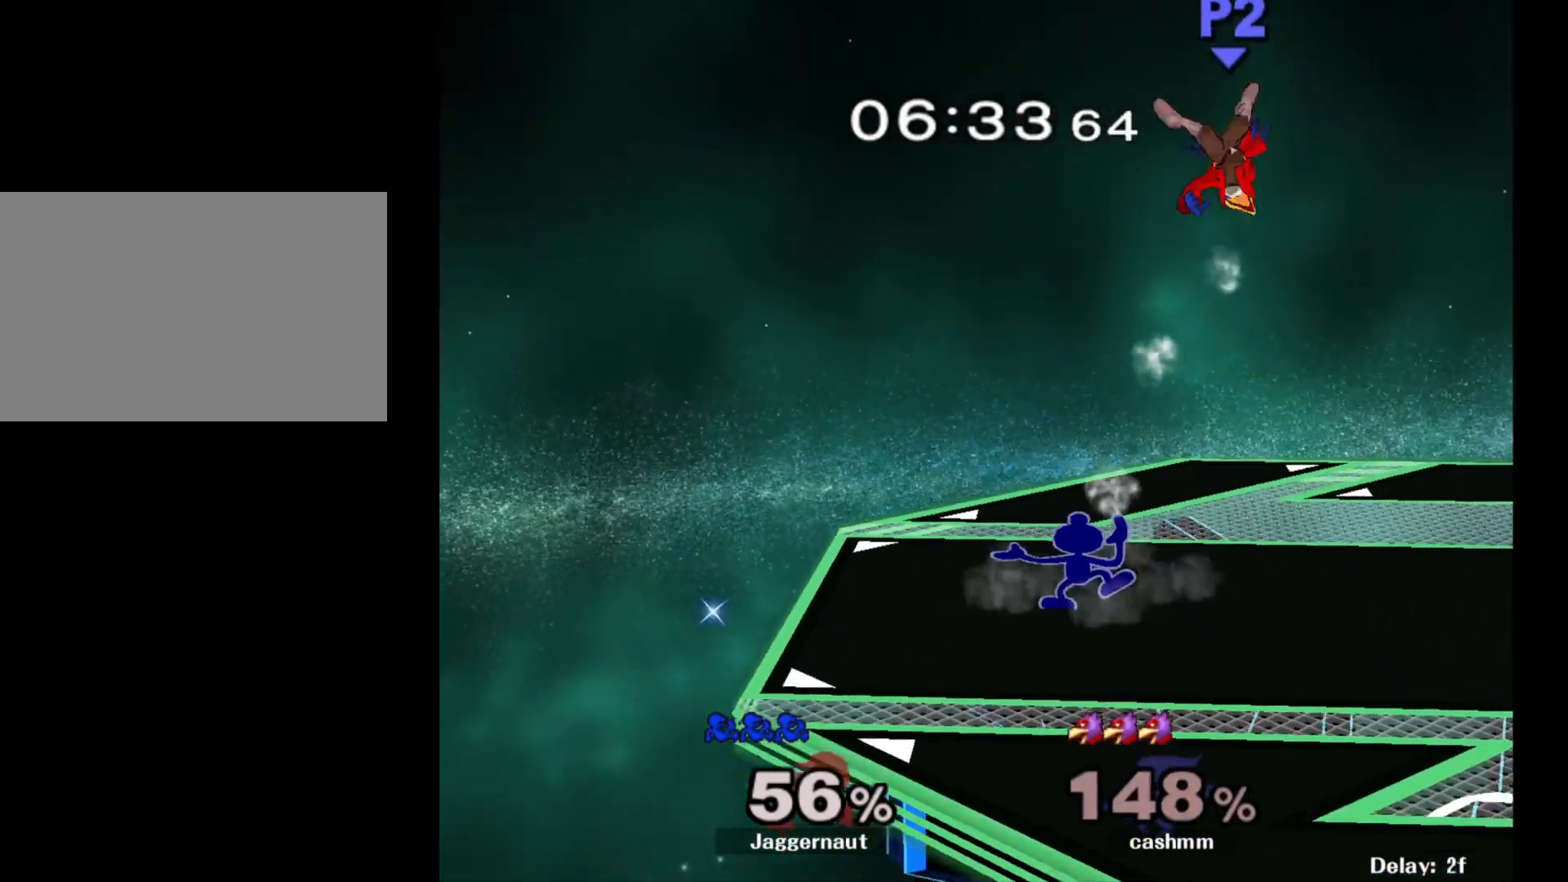
{"buttons": [], "left_stick": "center", "right_stick": "center", "events": [[167, "Y", "down"], [167, "left_stick", "down-right"], [233, "R1", "down"], [317, "Y", "up"], [383, "R1", "up"], [467, "left_stick", "center"]]}
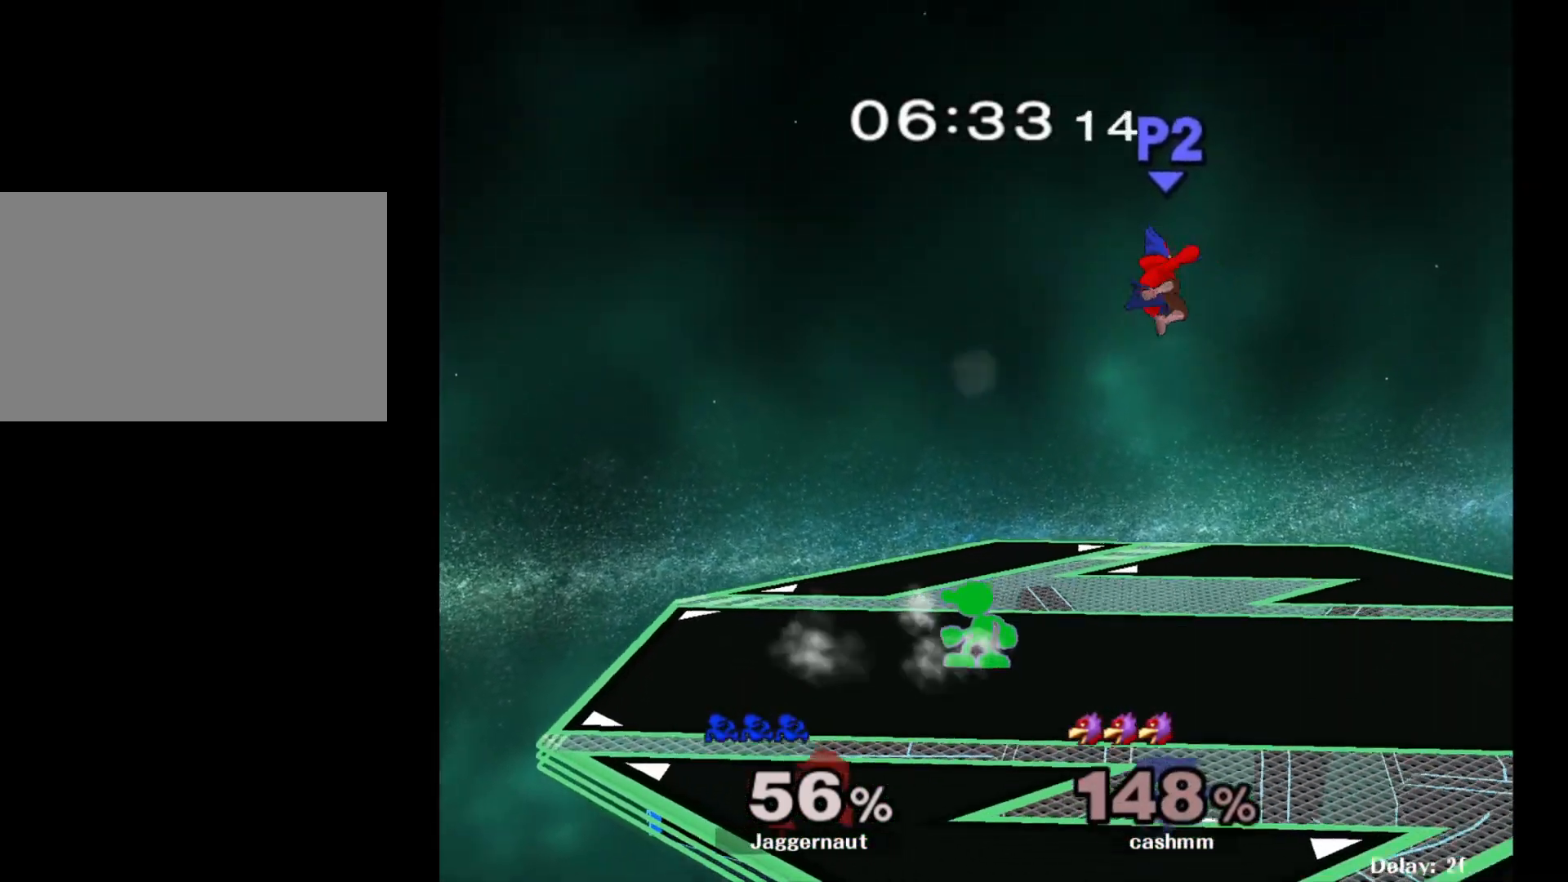
{"buttons": [], "left_stick": "center", "right_stick": "center", "events": [[100, "left_stick", "right"], [333, "left_stick", "down"], [467, "left_stick", "center"]]}
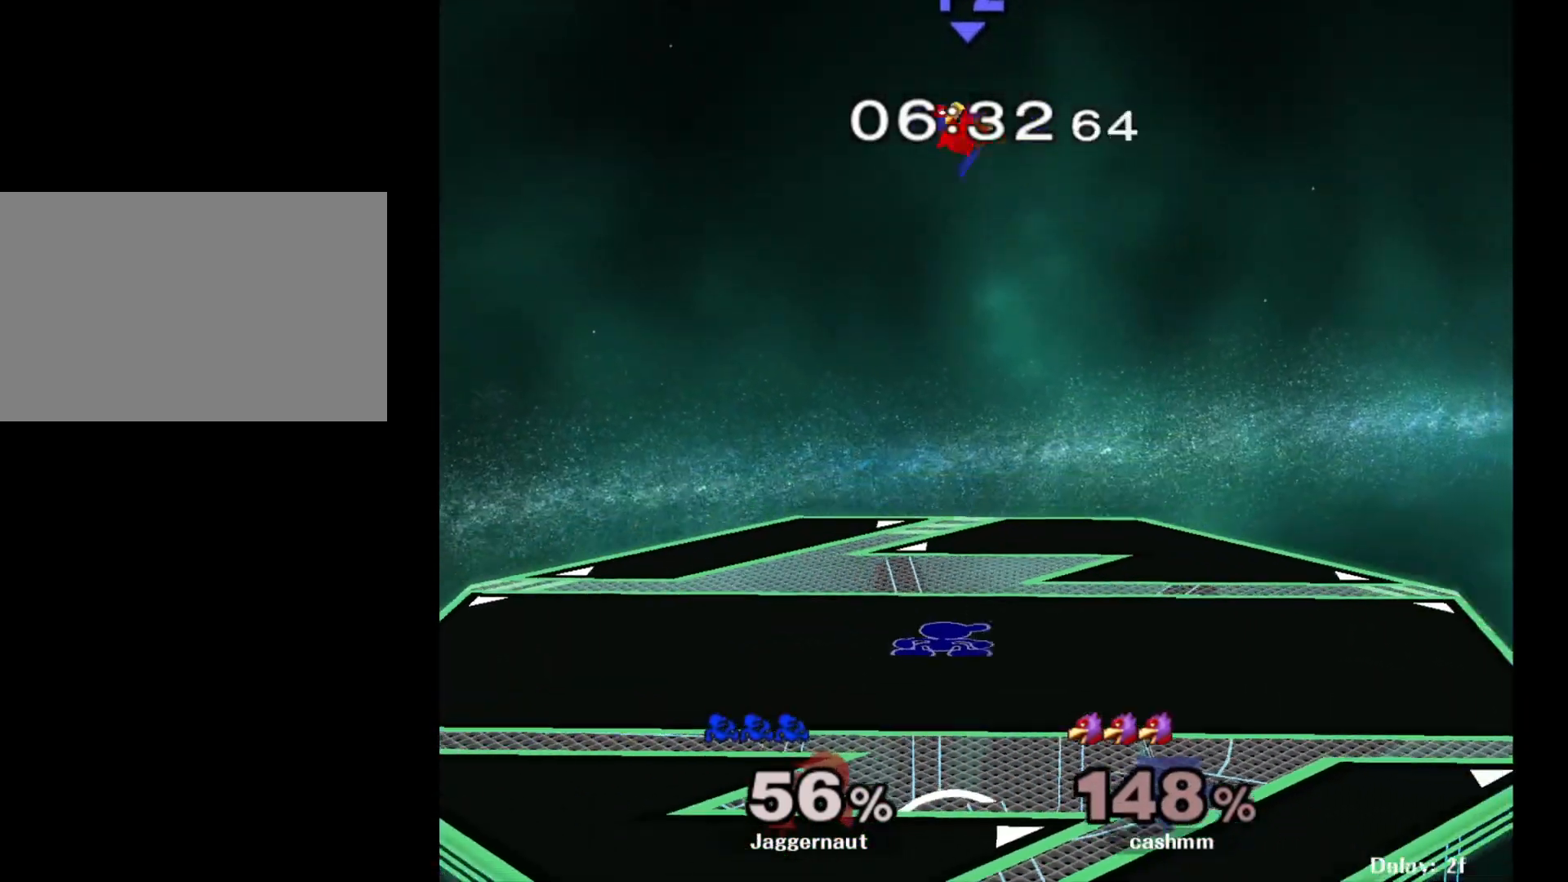
{"buttons": ["A", "Z"], "left_stick": "center", "right_stick": "center", "events": [[67, "right_stick", "up"], [133, "A", "down"], [133, "right_stick", "center"], [300, "Z", "down"]]}
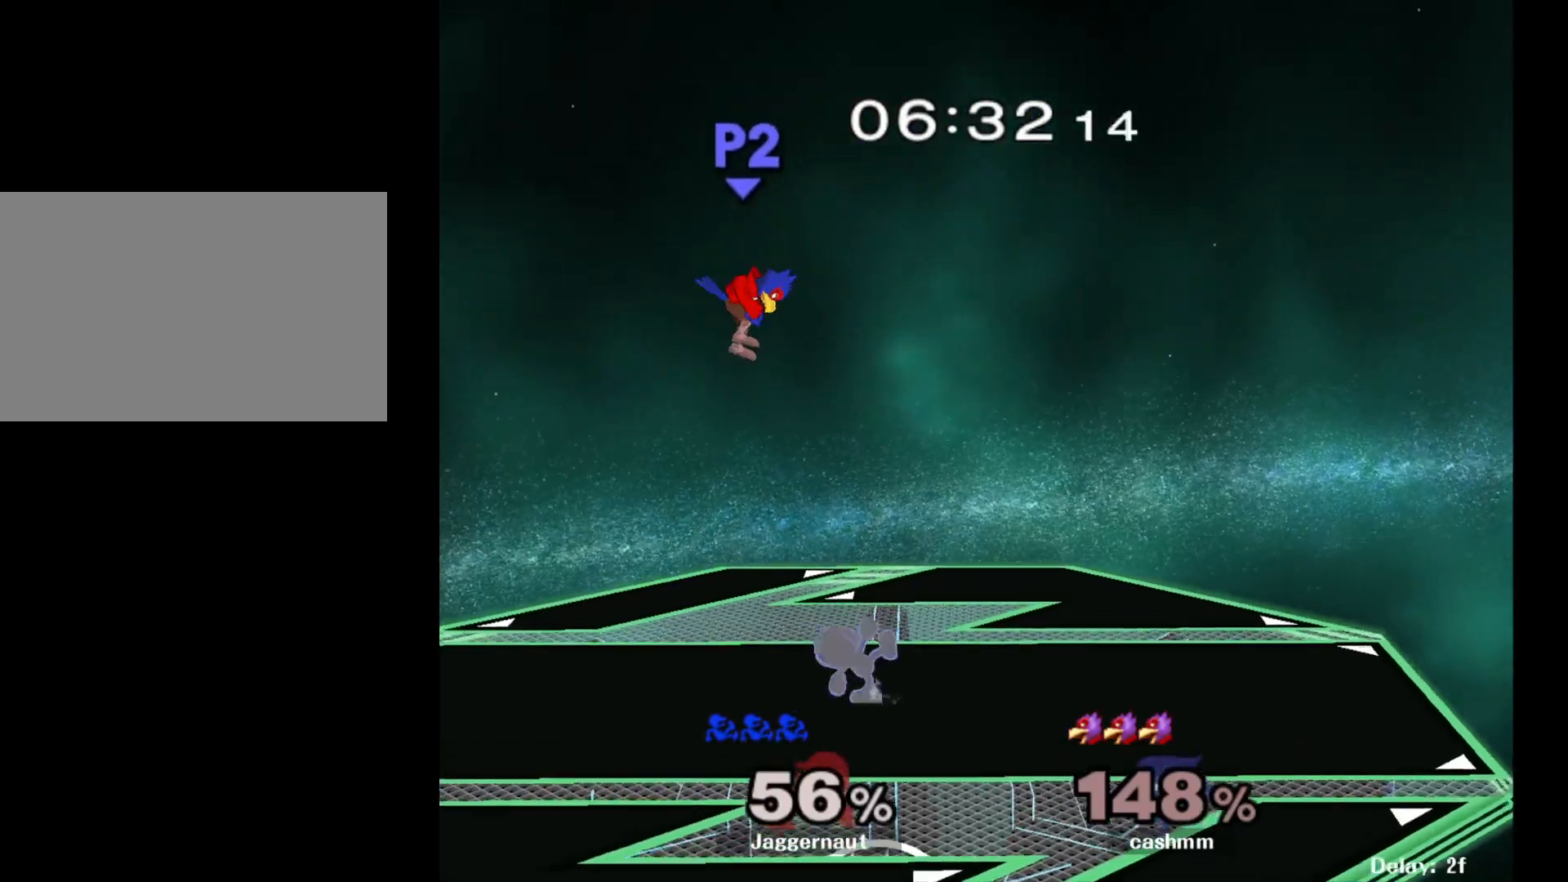
{"buttons": [], "left_stick": "center", "right_stick": "center", "events": [[33, "Z", "up"], [183, "A", "up"]]}
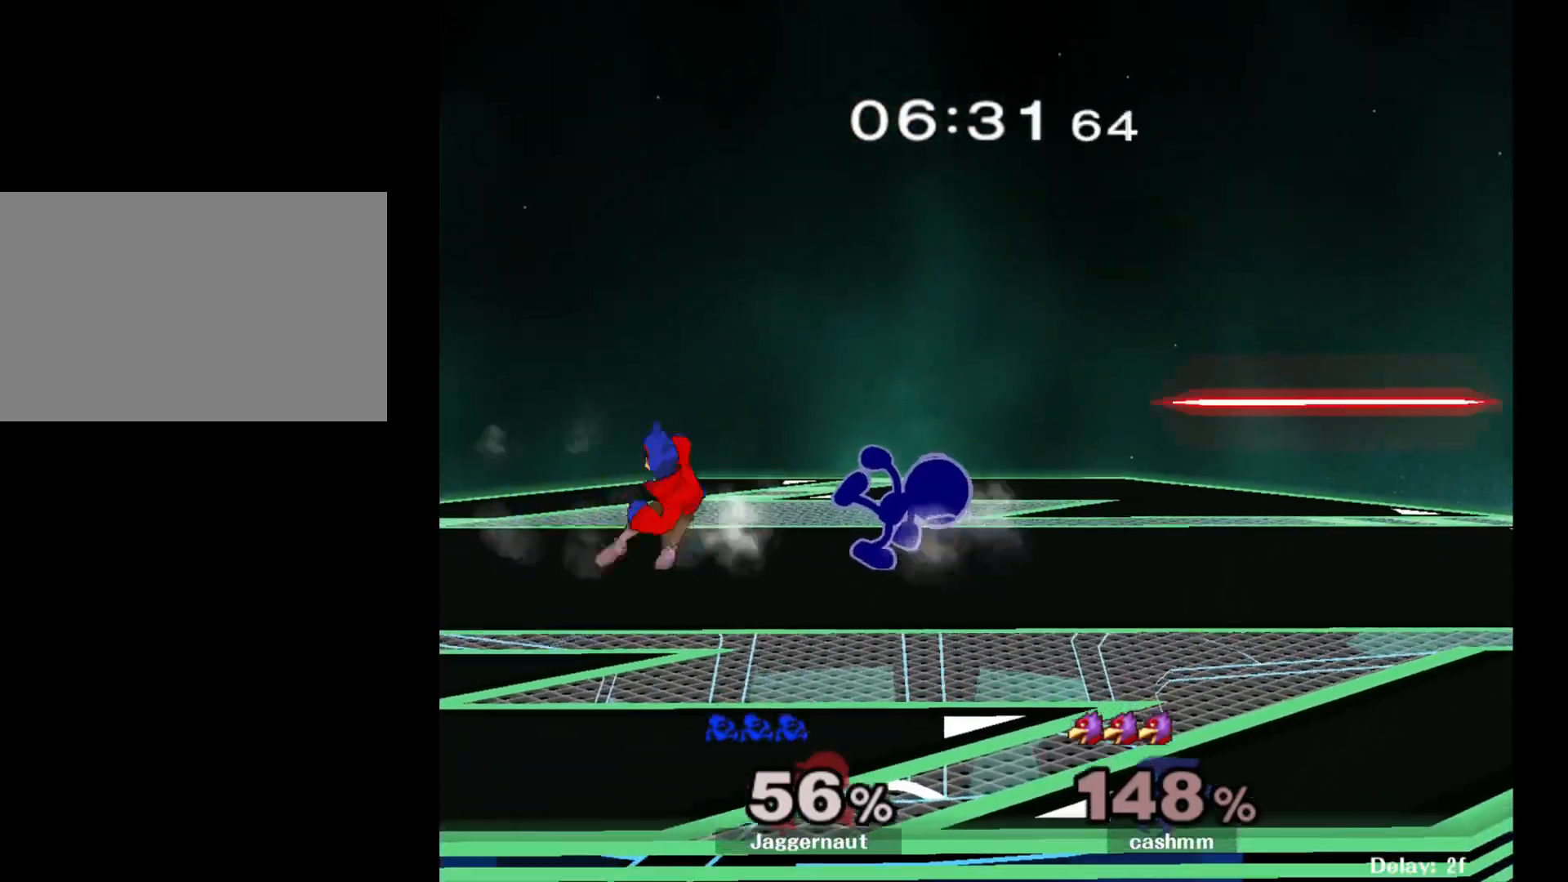
{"buttons": [], "left_stick": "center", "right_stick": "center", "events": [[83, "left_stick", "right"], [117, "R1", "down"], [283, "left_stick", "center"], [500, "R1", "up"]]}
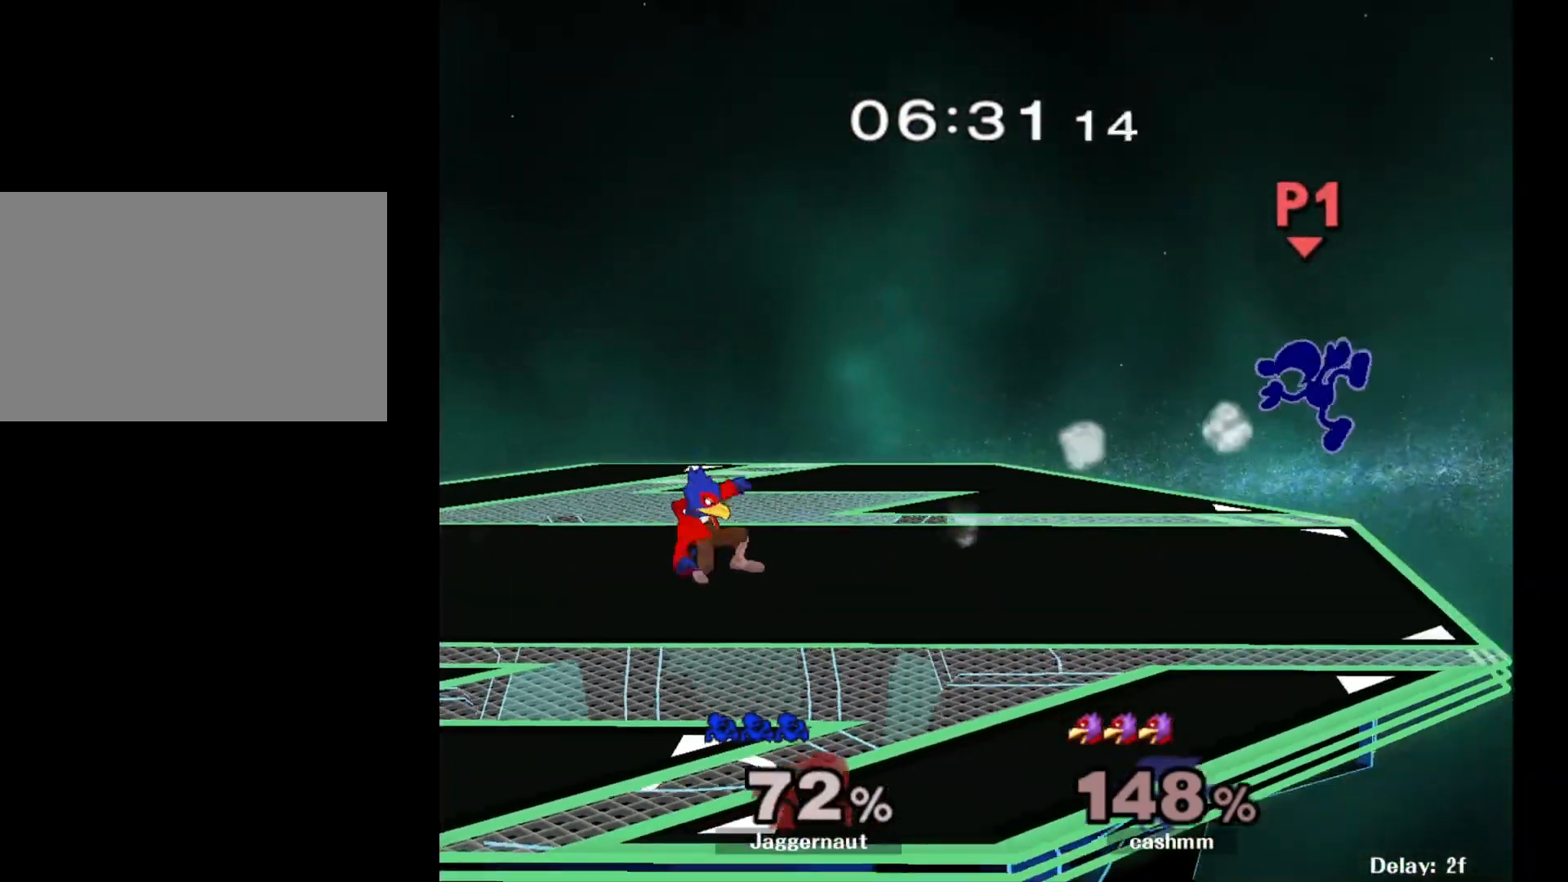
{"buttons": ["Y"], "left_stick": "left", "right_stick": "center", "events": [[50, "left_stick", "left"], [500, "Y", "down"]]}
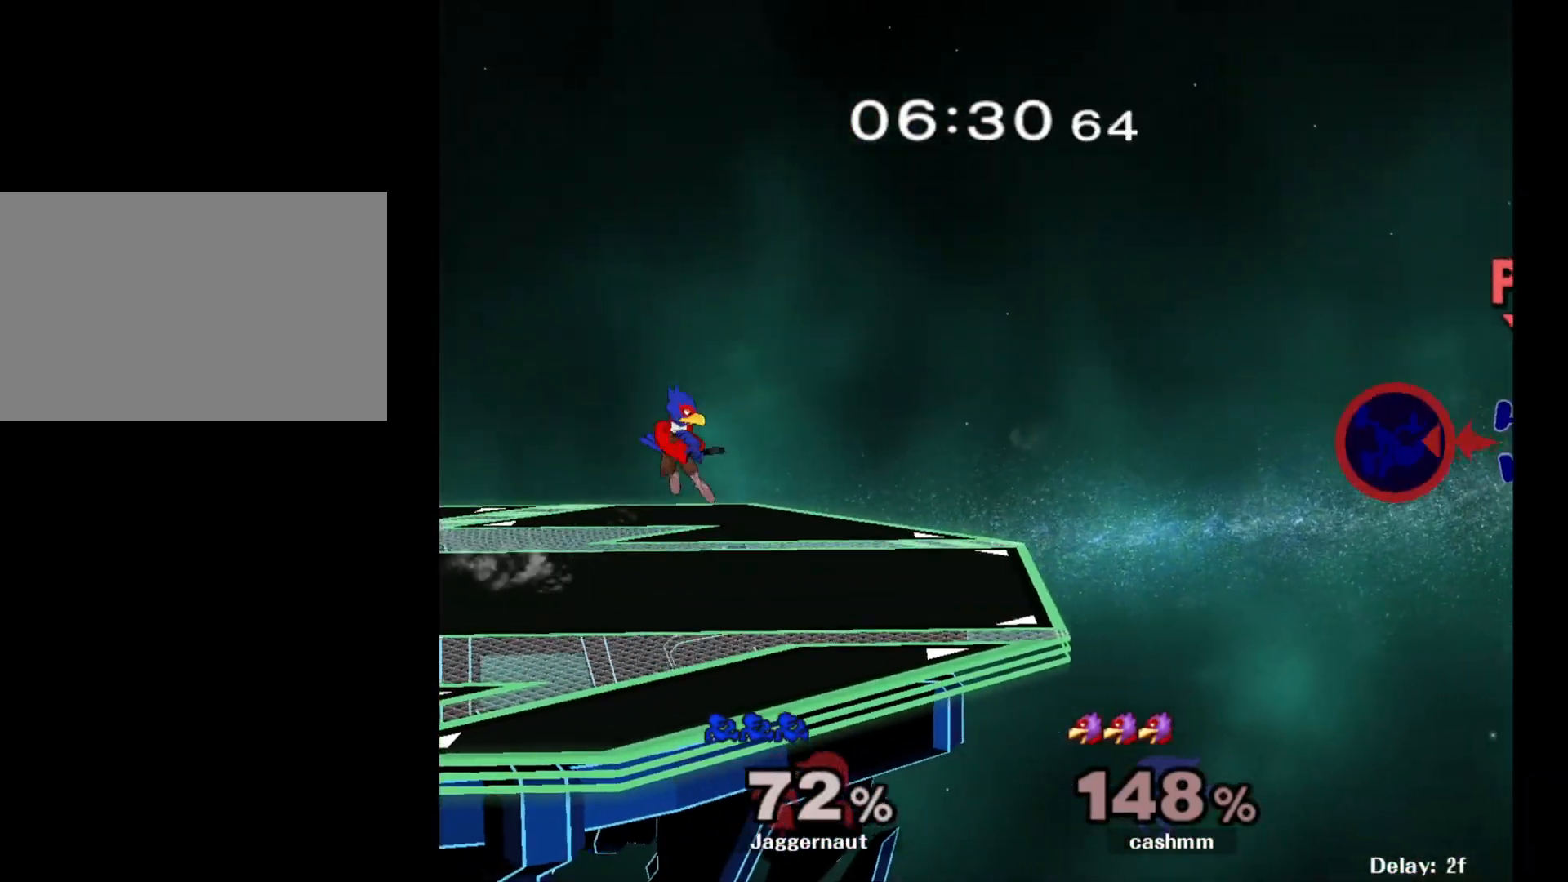
{"buttons": ["Y"], "left_stick": "left", "right_stick": "center", "events": [[100, "Y", "up"], [150, "Y", "down"], [250, "Y", "up"], [317, "Y", "down"], [383, "Y", "up"], [450, "Y", "down"]]}
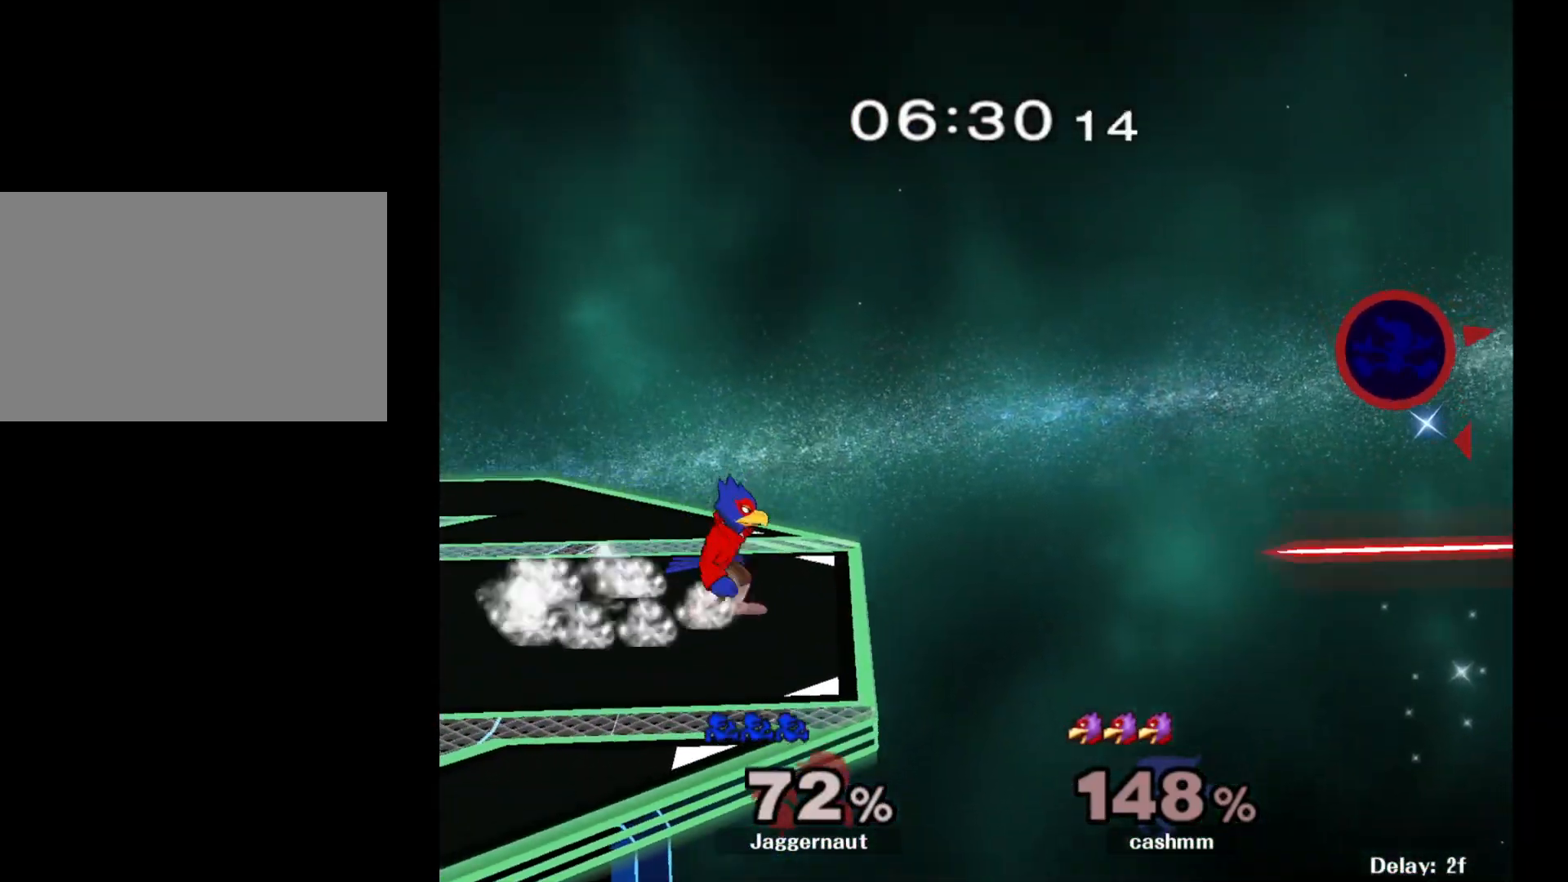
{"buttons": ["Y"], "left_stick": "left", "right_stick": "center", "events": [[67, "Y", "up"], [233, "right_stick", "left"], [333, "right_stick", "center"], [500, "Y", "down"]]}
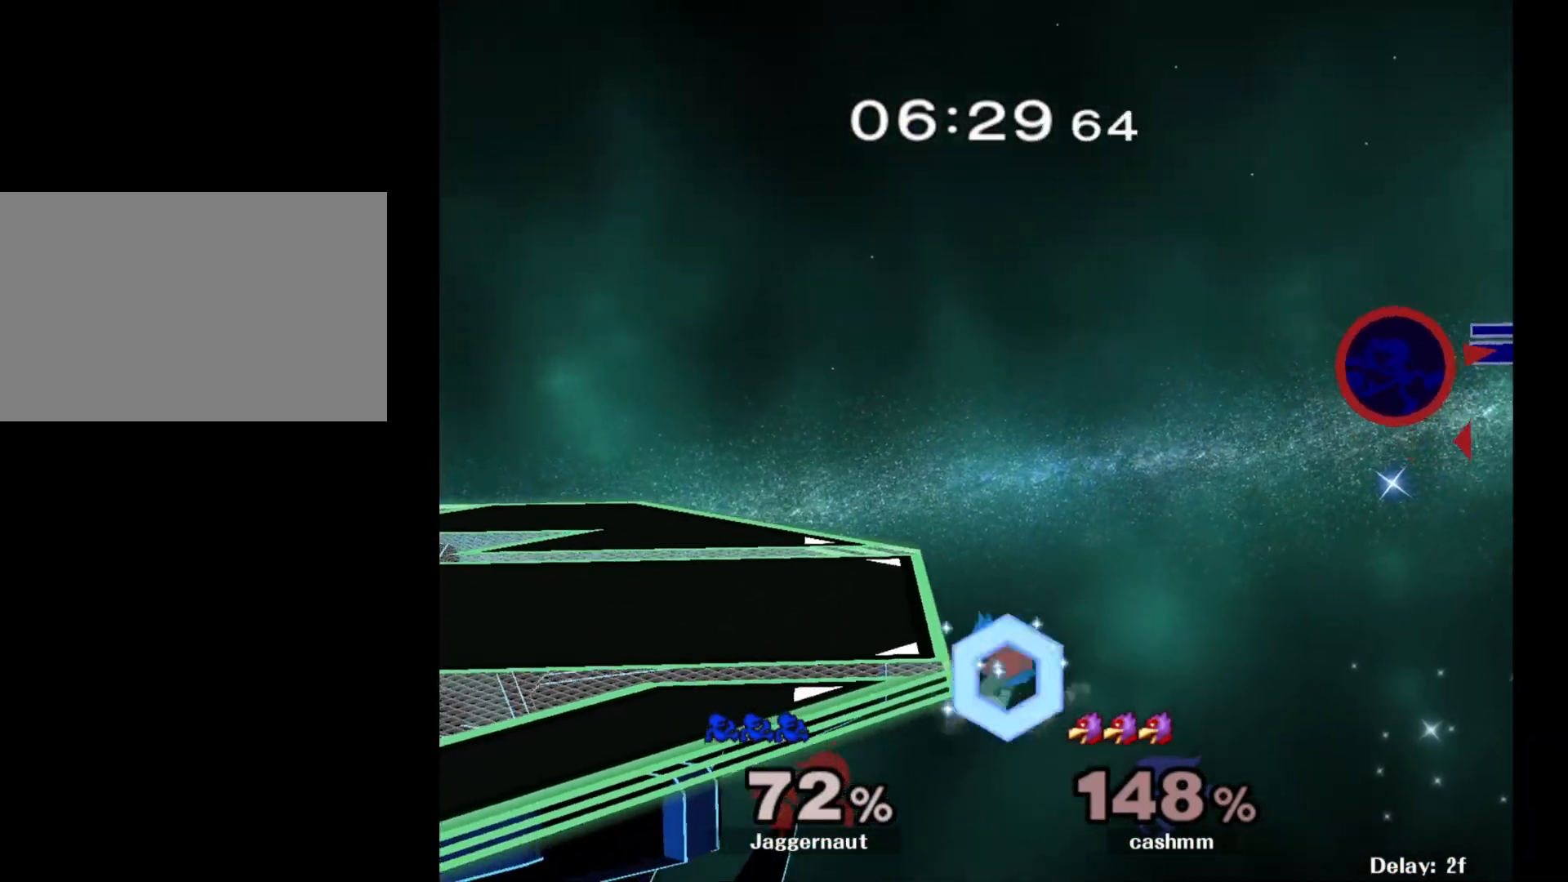
{"buttons": [], "left_stick": "left", "right_stick": "center", "events": [[117, "Y", "up"], [200, "Y", "down"], [317, "Y", "up"], [367, "Y", "down"], [483, "Y", "up"]]}
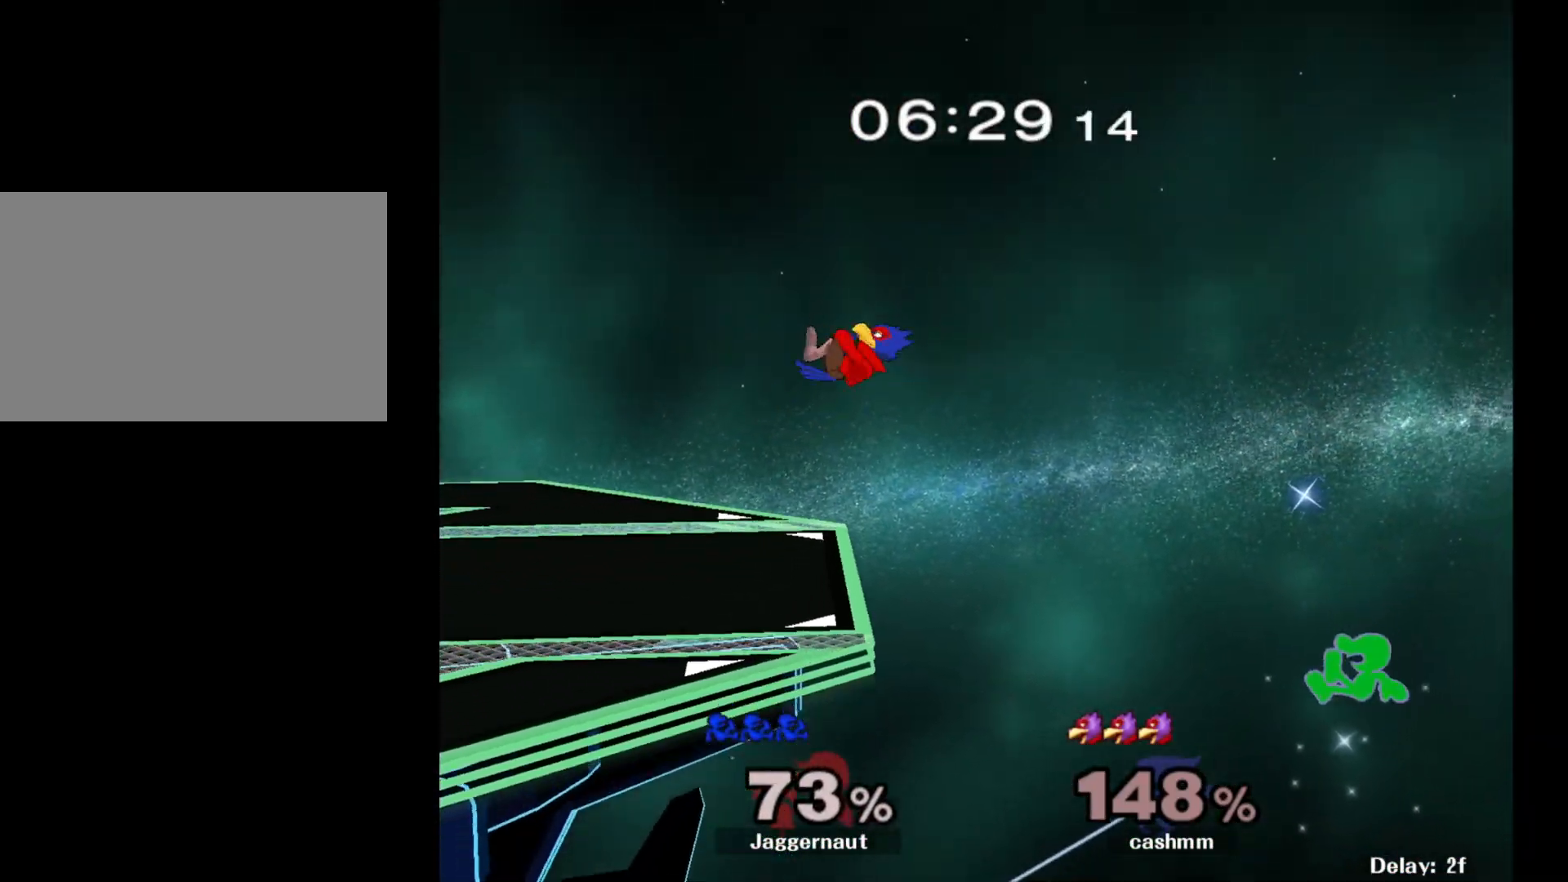
{"buttons": [], "left_stick": "up-left", "right_stick": "center", "events": [[33, "Y", "down"], [133, "Y", "up"], [200, "Y", "down"], [300, "Y", "up"], [367, "Y", "down"], [483, "left_stick", "up-left"], [500, "Y", "up"]]}
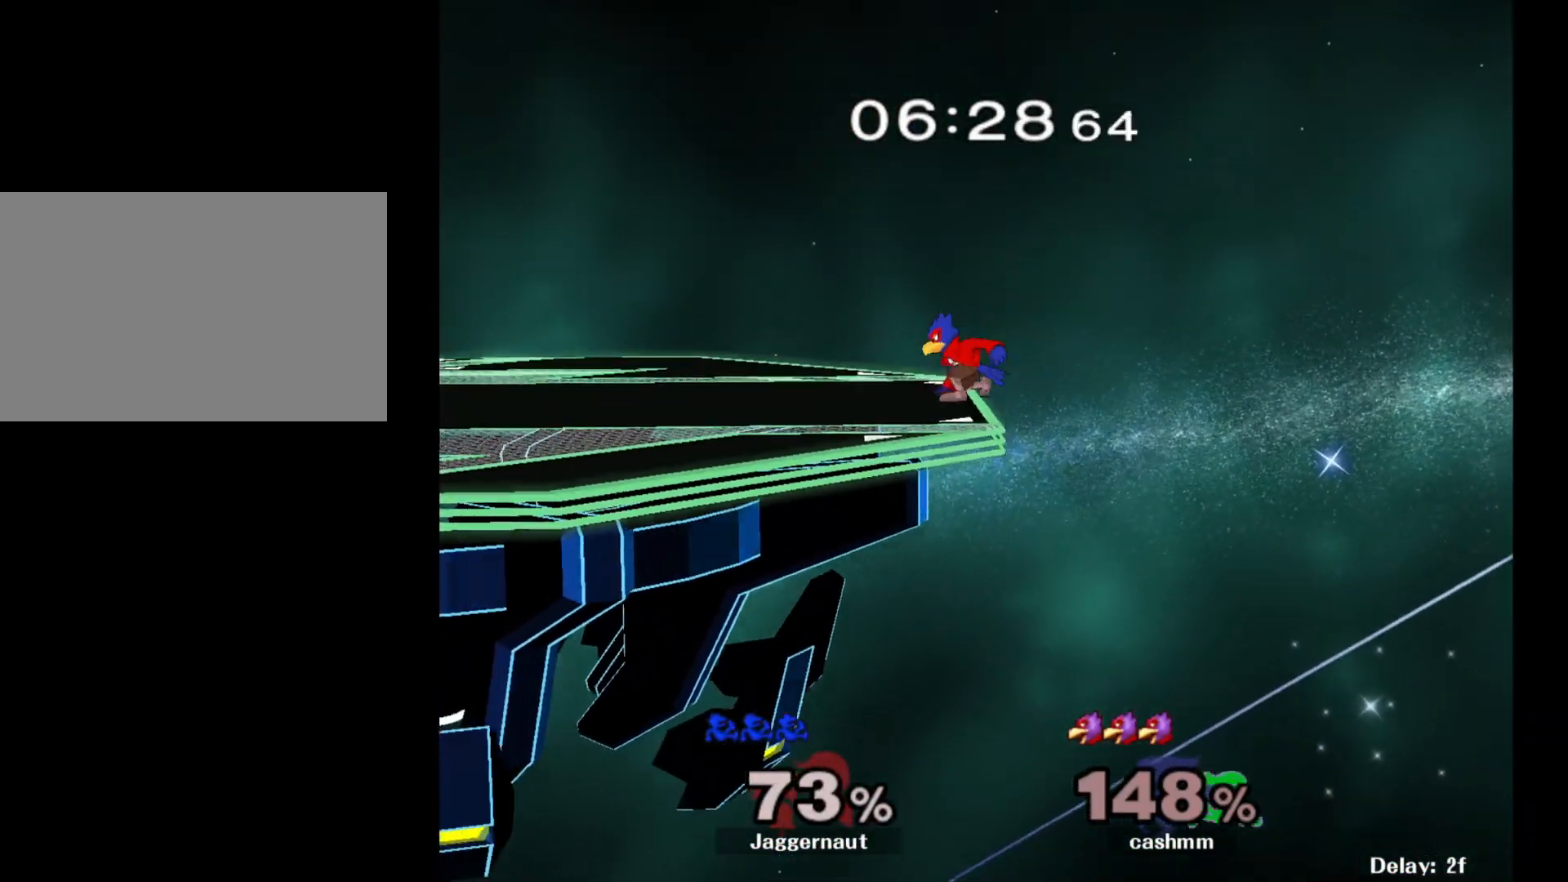
{"buttons": [], "left_stick": "up-left", "right_stick": "center", "events": [[167, "B", "down"], [483, "B", "up"]]}
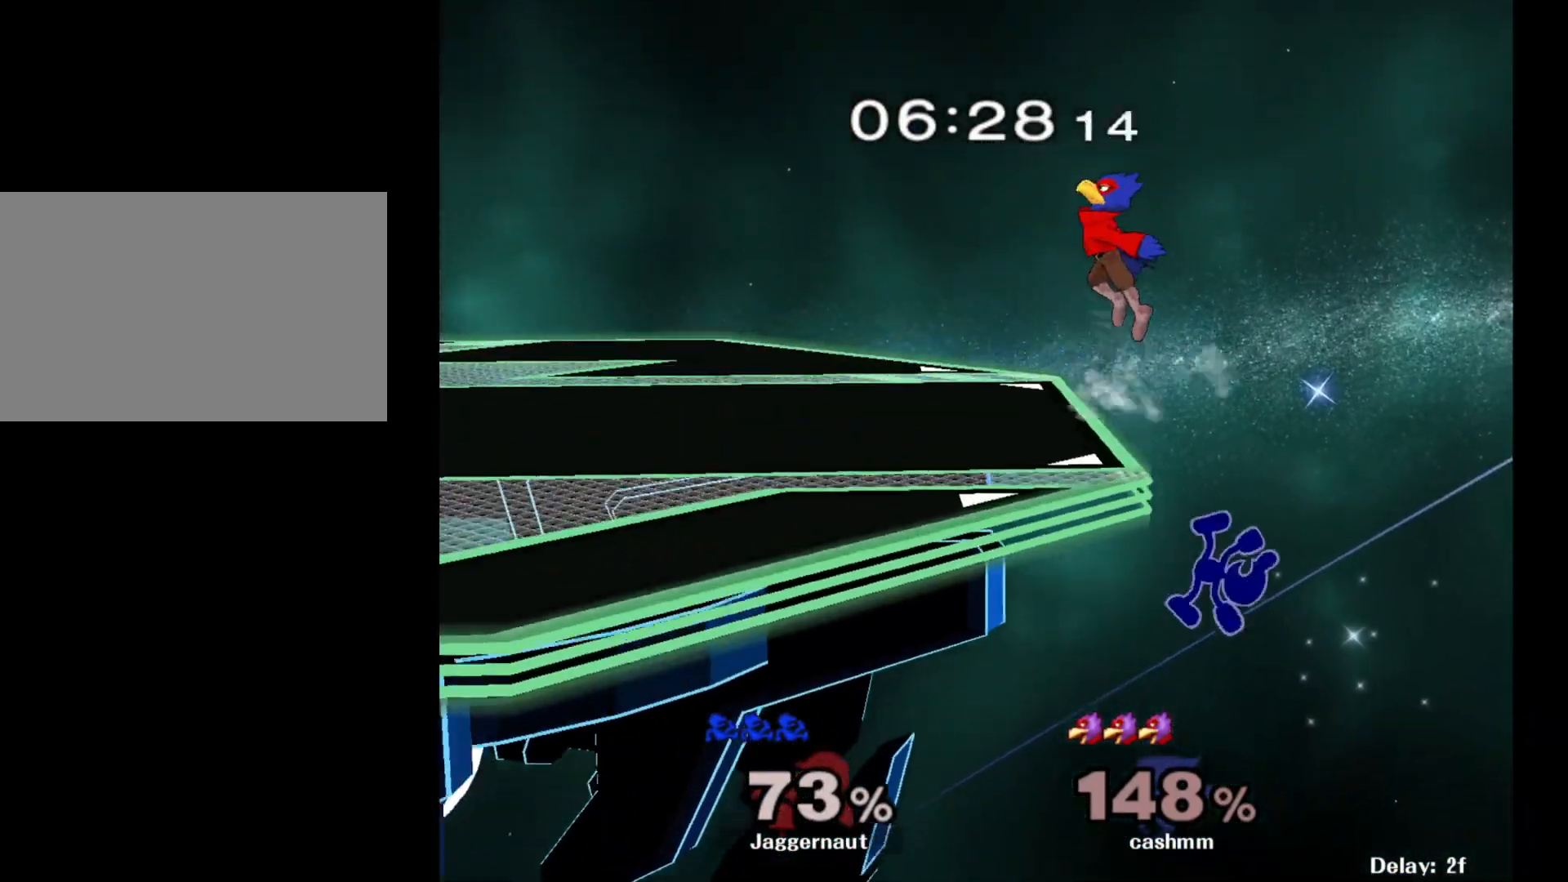
{"buttons": ["Y"], "left_stick": "left", "right_stick": "center", "events": [[50, "left_stick", "left"], [233, "left_stick", "center"], [400, "left_stick", "right"], [467, "left_stick", "left"], [483, "Y", "down"]]}